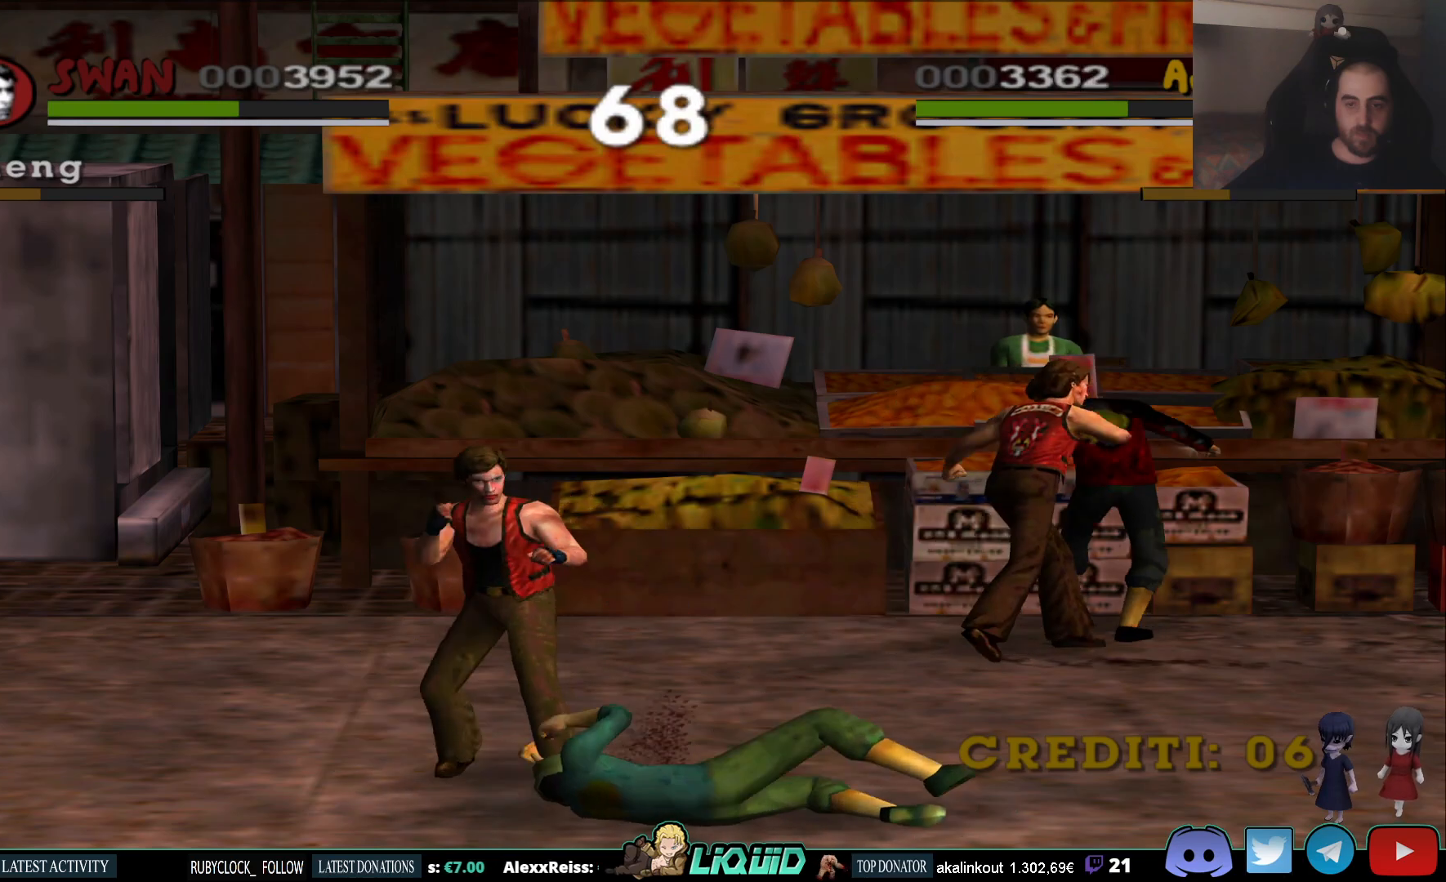
Gameplay with a controller (PlayStation layout); each line is a JSON object with the inputs held at the frame after it (dt_ms = milliseconds from this image to that frame). "events" lists button and stick changes between this image and that frame as [ms after this image, input, new state], when the widget could be followed in between.
{"dt_ms": 500, "buttons": [], "left_stick": "up-right", "right_stick": "center", "events": [[83, "CROSS", "up"], [150, "CROSS", "down"], [267, "CROSS", "up"], [333, "CROSS", "down"], [450, "CROSS", "up"]]}
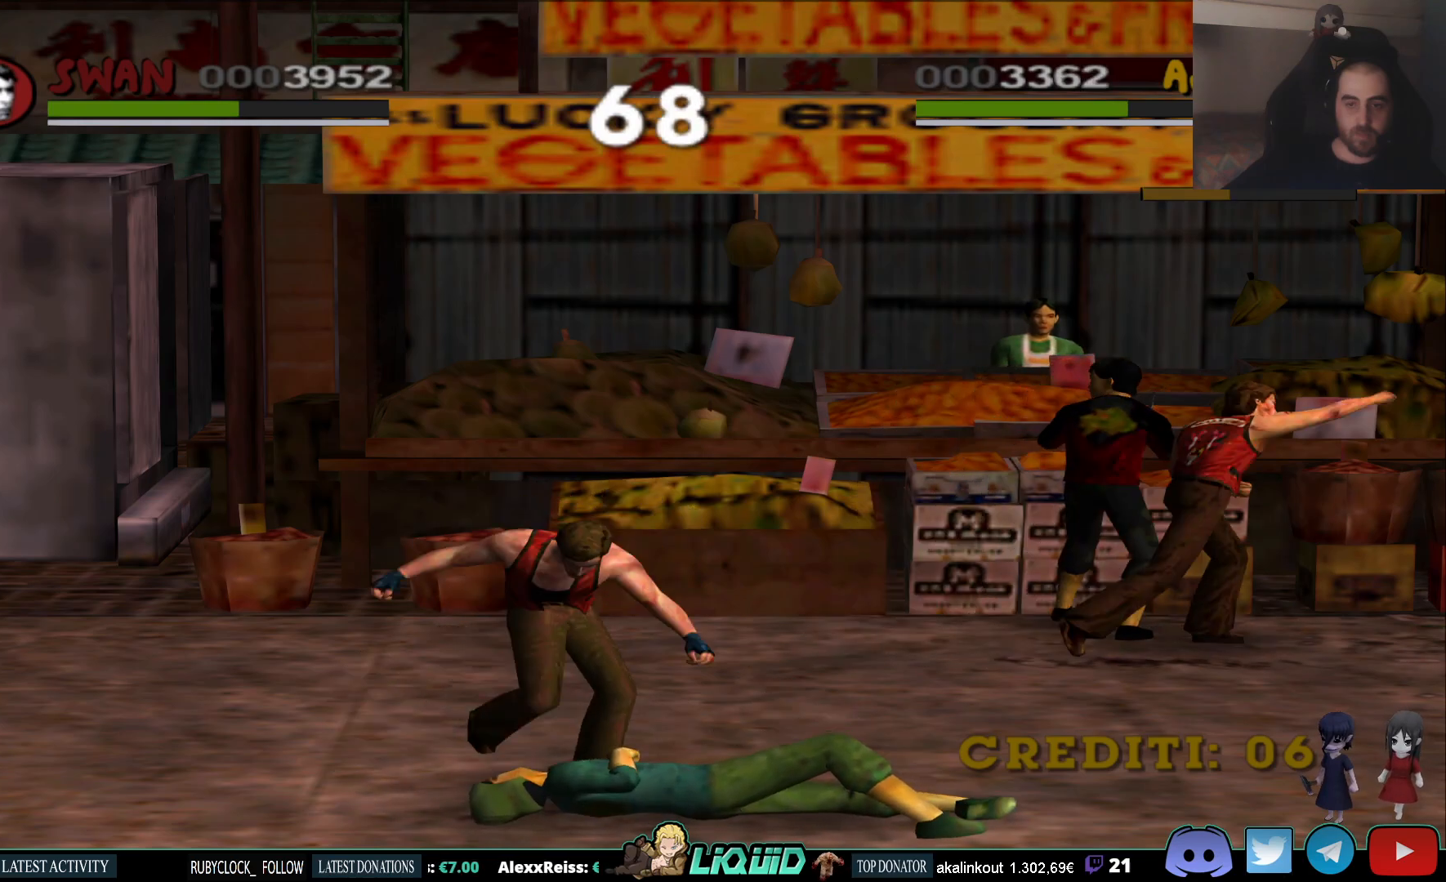
{"dt_ms": 1000, "buttons": [], "left_stick": "up", "right_stick": "center"}
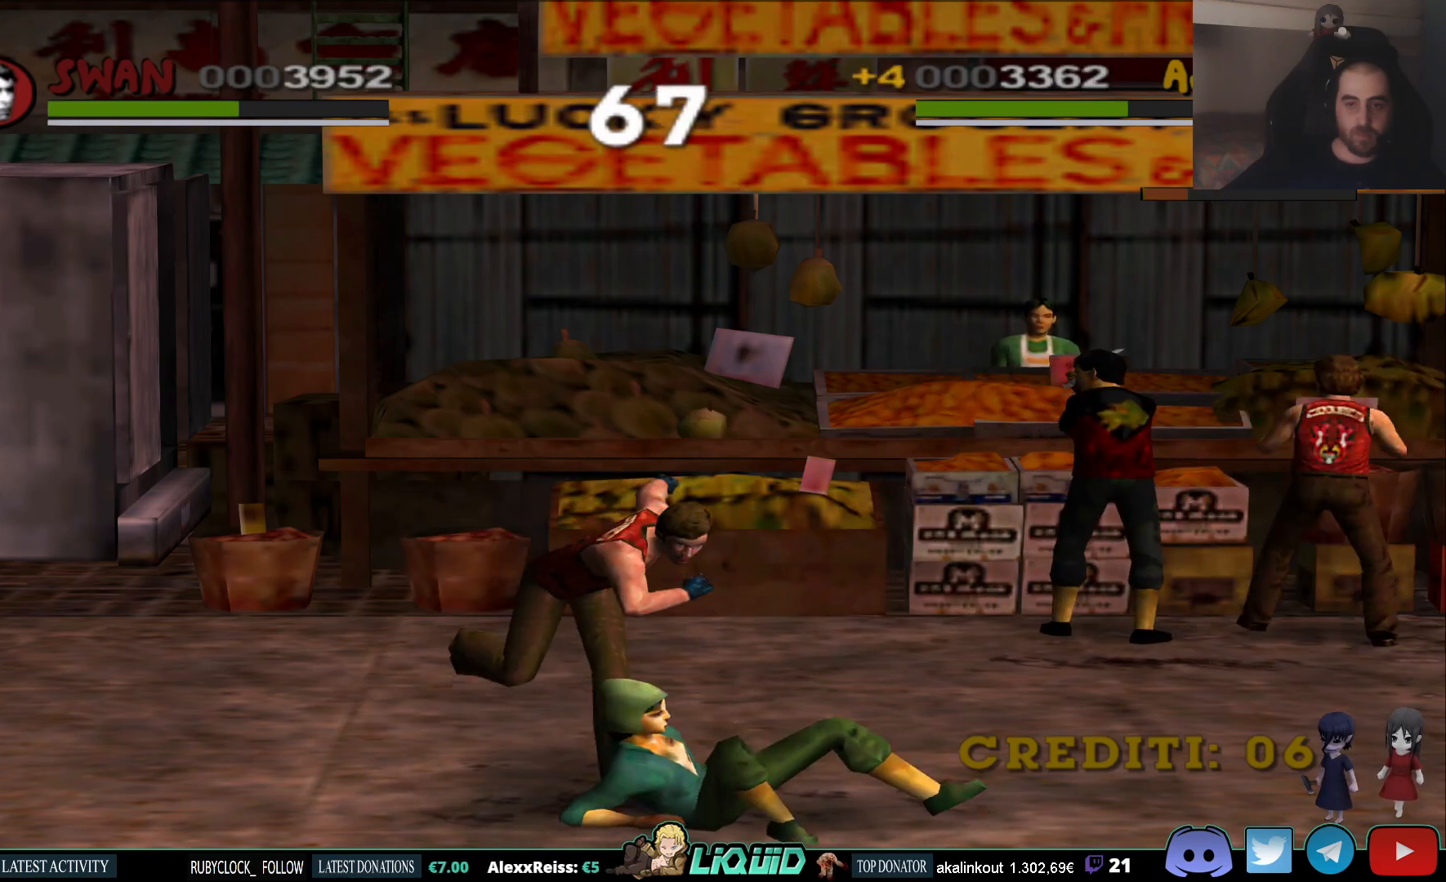
{"dt_ms": 500, "buttons": ["SQUARE"], "left_stick": "up-left", "right_stick": "center", "events": [[50, "SQUARE", "down"], [100, "left_stick", "up-left"], [150, "SQUARE", "up"], [233, "SQUARE", "down"], [350, "SQUARE", "up"], [400, "SQUARE", "down"]]}
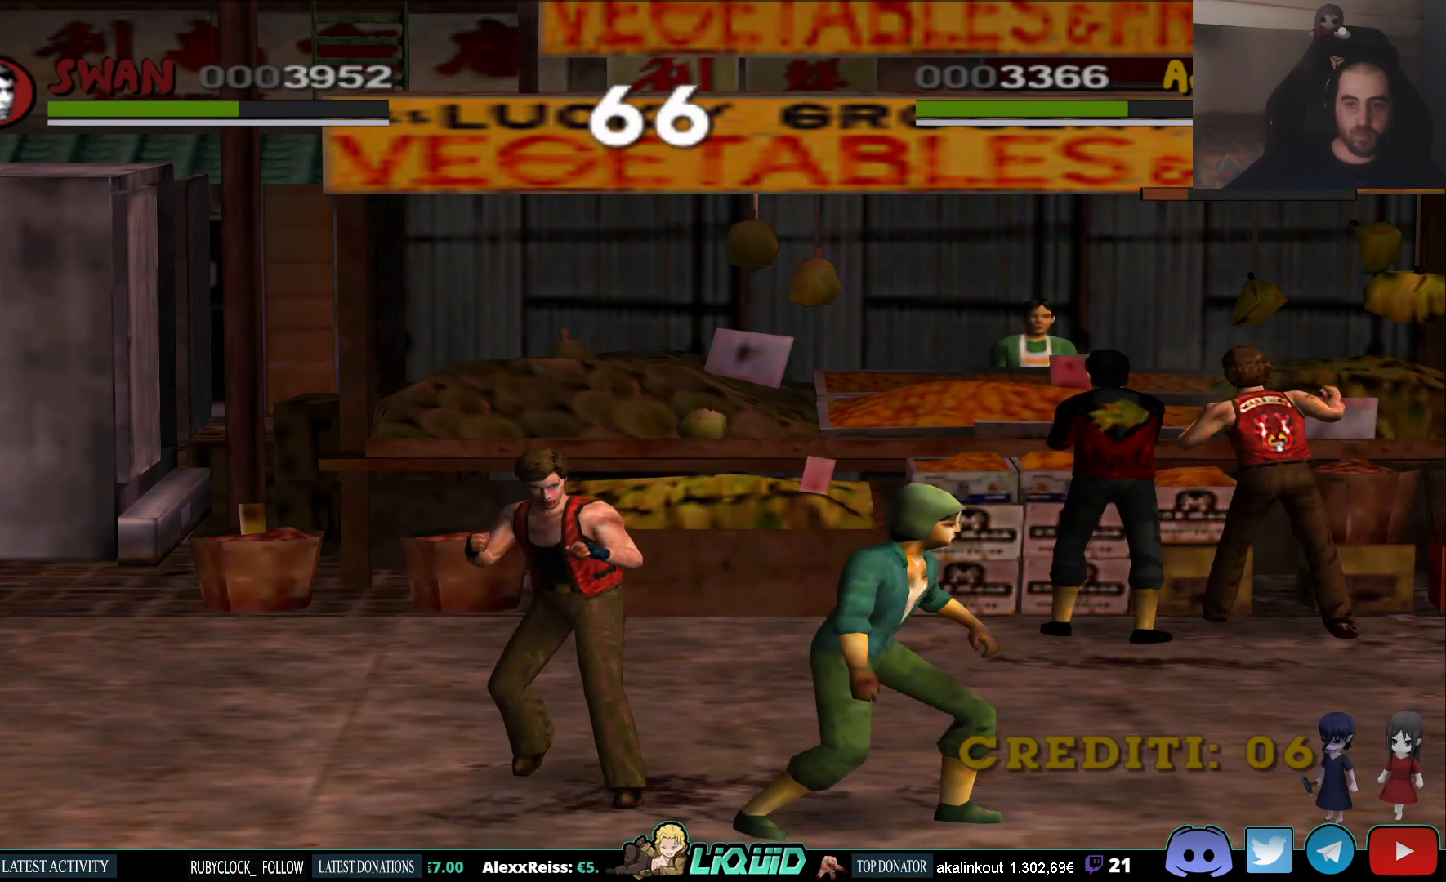
{"dt_ms": 500, "buttons": [], "left_stick": "left", "right_stick": "center", "events": [[17, "SQUARE", "up"], [117, "left_stick", "left"], [200, "SQUARE", "down"], [300, "SQUARE", "up"]]}
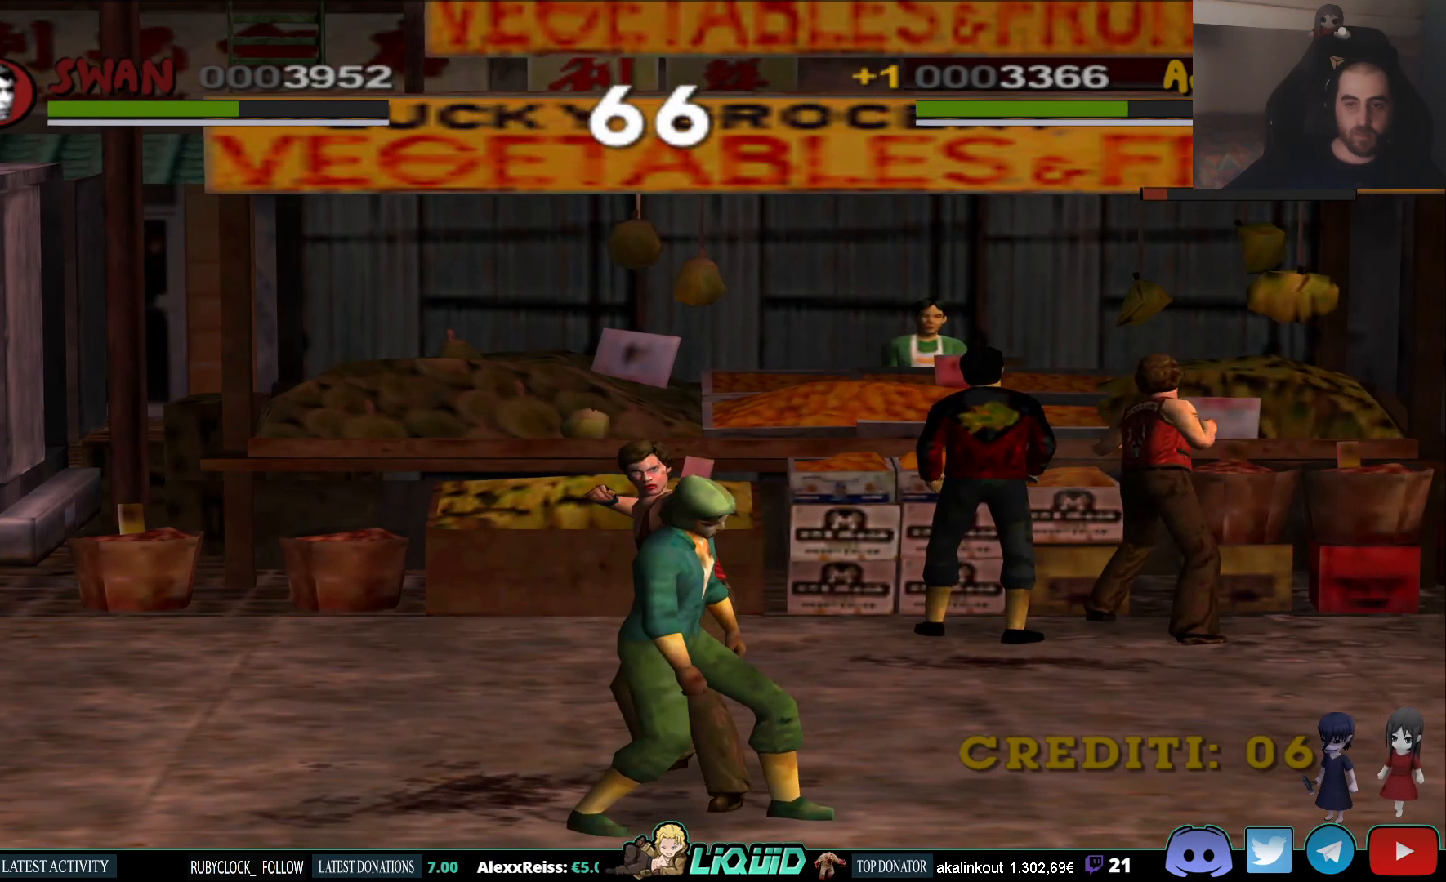
{"dt_ms": 500, "buttons": ["CIRCLE"], "left_stick": "left", "right_stick": "center", "events": [[100, "left_stick", "up-left"], [433, "left_stick", "left"], [450, "CIRCLE", "down"]]}
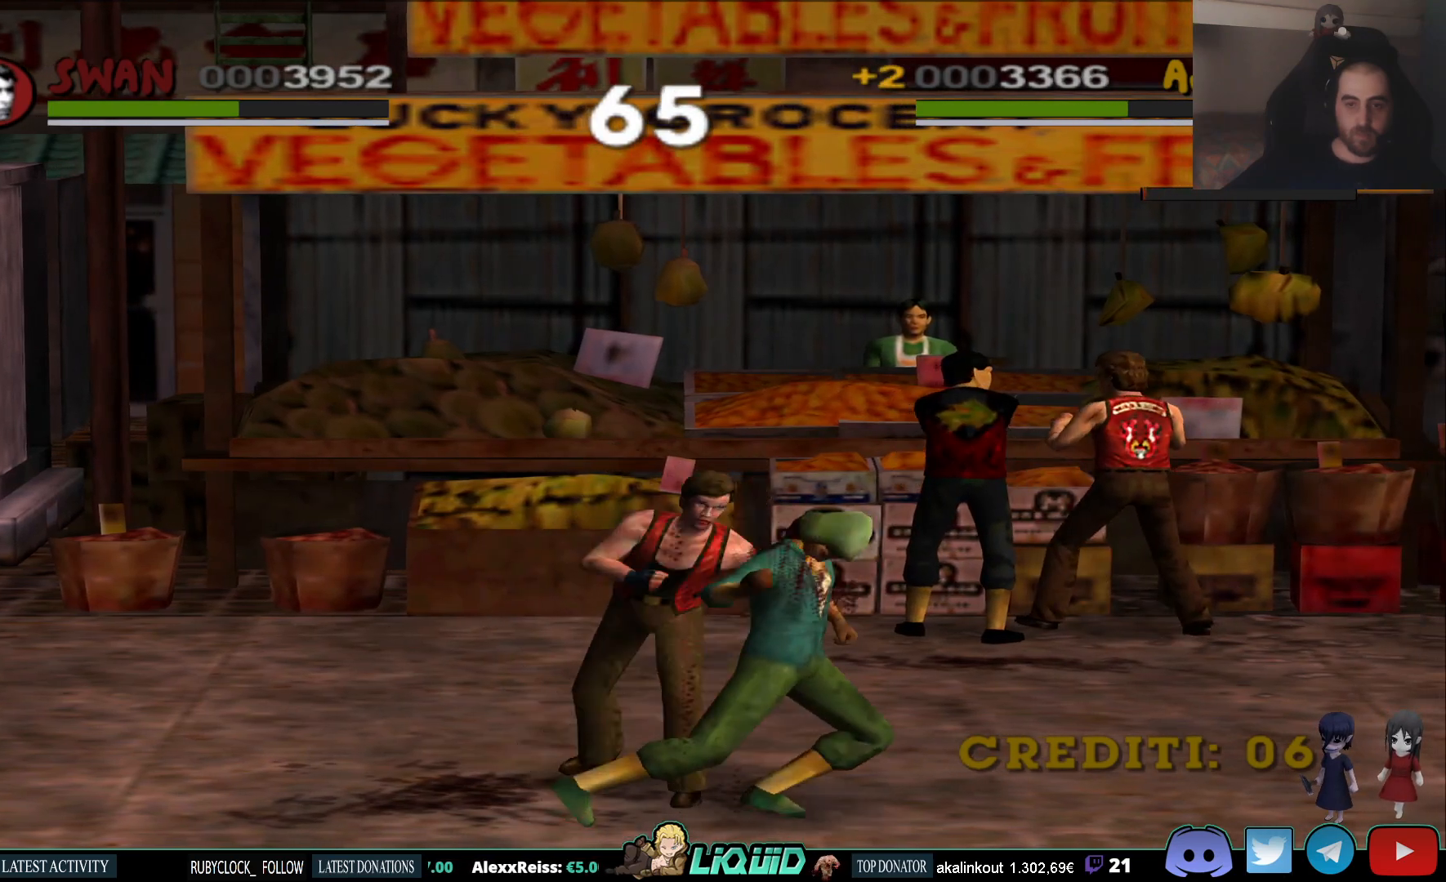
{"dt_ms": 500, "buttons": ["CIRCLE"], "left_stick": "left", "right_stick": "center", "events": [[50, "CIRCLE", "up"], [117, "CIRCLE", "down"], [217, "CIRCLE", "up"], [283, "CIRCLE", "down"], [383, "CIRCLE", "up"], [450, "CIRCLE", "down"]]}
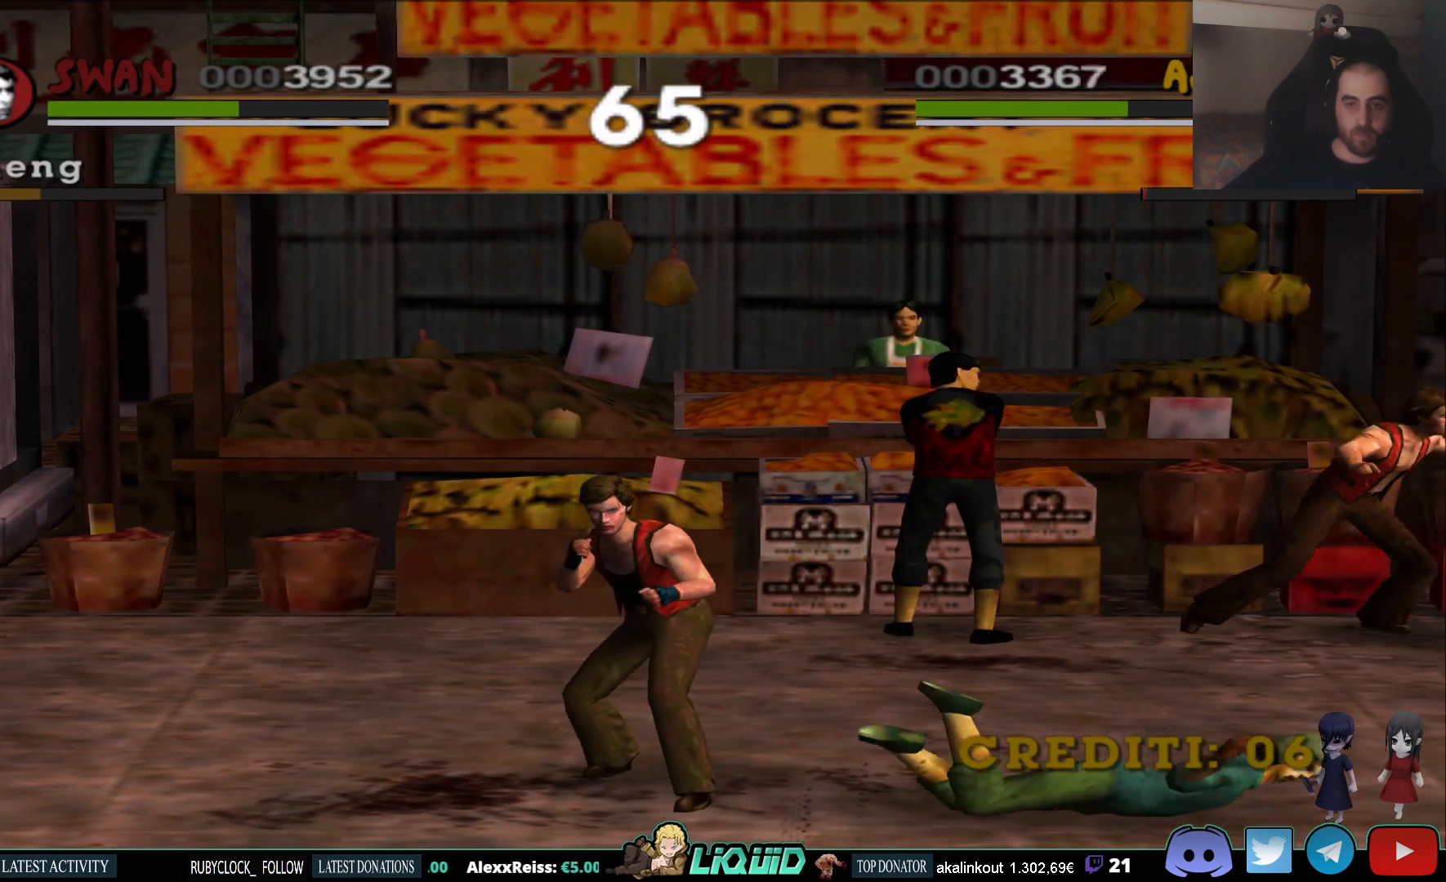
{"dt_ms": 500, "buttons": ["CIRCLE"], "left_stick": "left", "right_stick": "center", "events": [[50, "CIRCLE", "up"], [417, "CIRCLE", "down"]]}
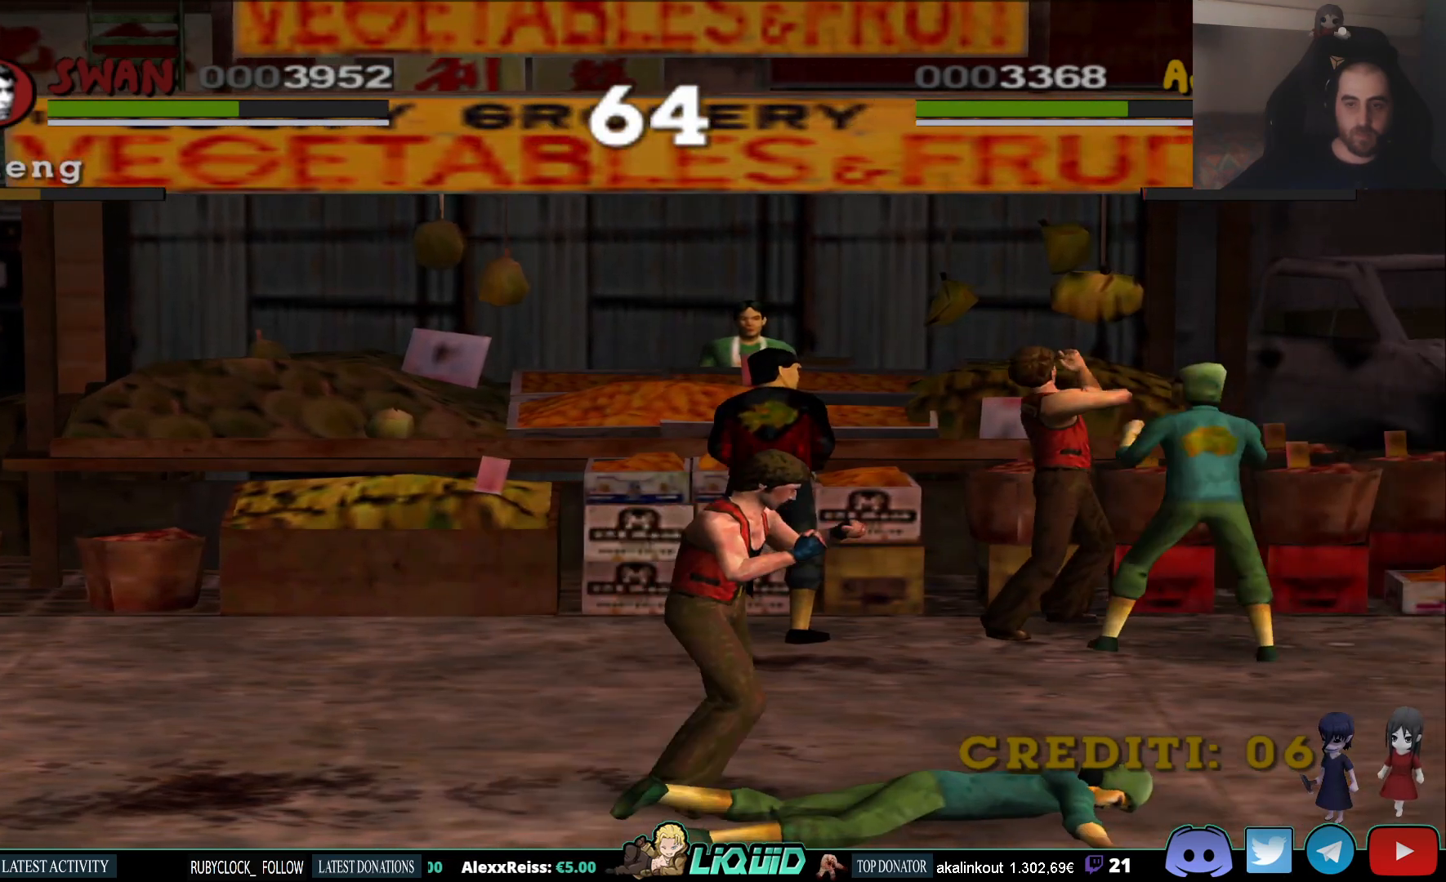
{"dt_ms": 500, "buttons": ["CIRCLE"], "left_stick": "up-left", "right_stick": "center", "events": [[33, "CIRCLE", "up"], [83, "CIRCLE", "down"], [200, "CIRCLE", "up"], [267, "CIRCLE", "down"], [300, "left_stick", "up-left"], [383, "CIRCLE", "up"], [433, "CIRCLE", "down"]]}
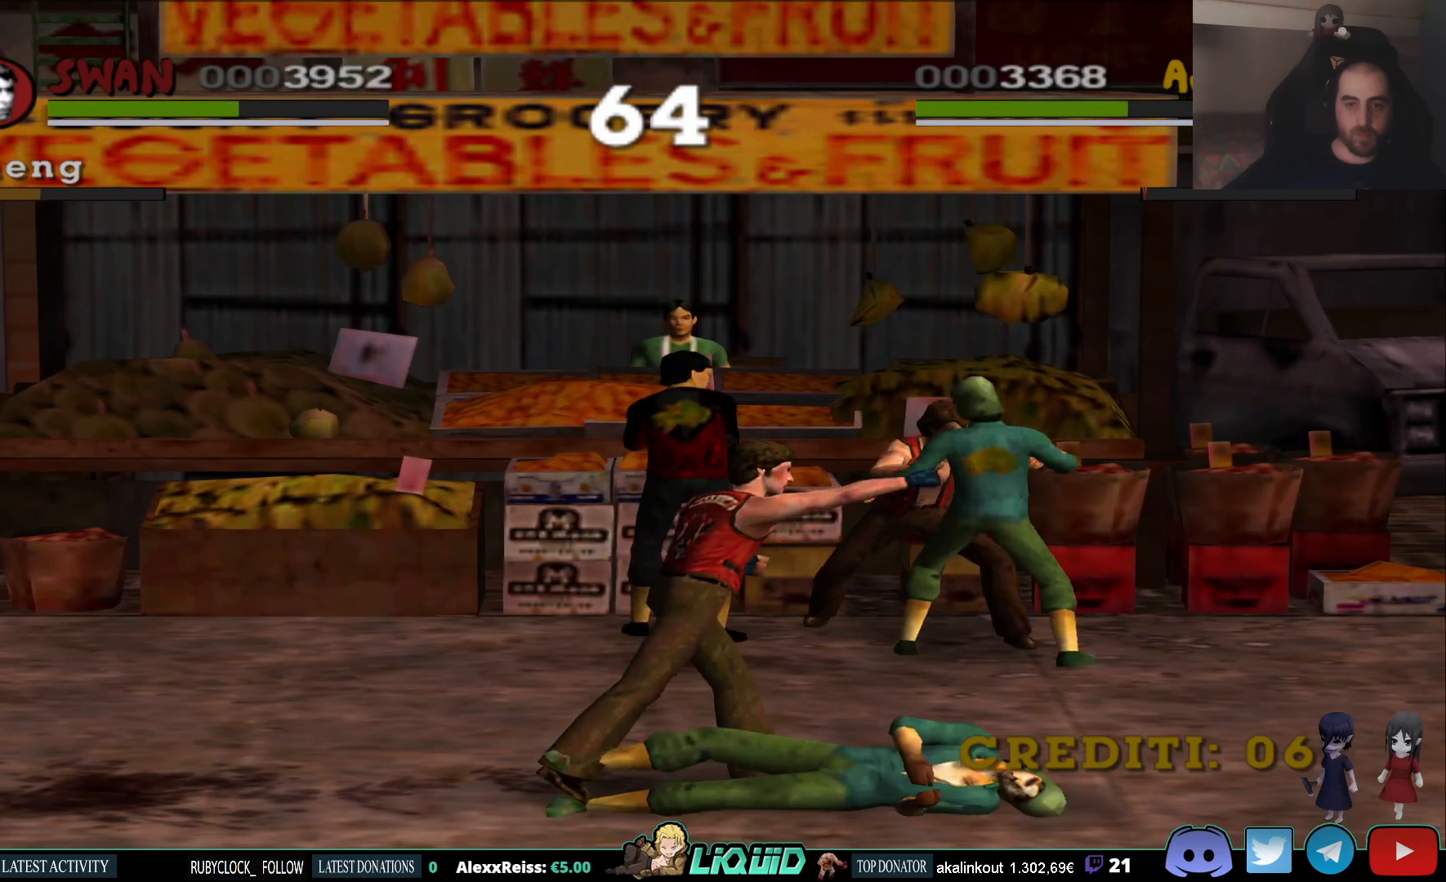
{"dt_ms": 500, "buttons": ["CIRCLE"], "left_stick": "up-left", "right_stick": "center", "events": [[50, "CIRCLE", "up"], [300, "CIRCLE", "down"], [433, "CIRCLE", "up"], [483, "CIRCLE", "down"]]}
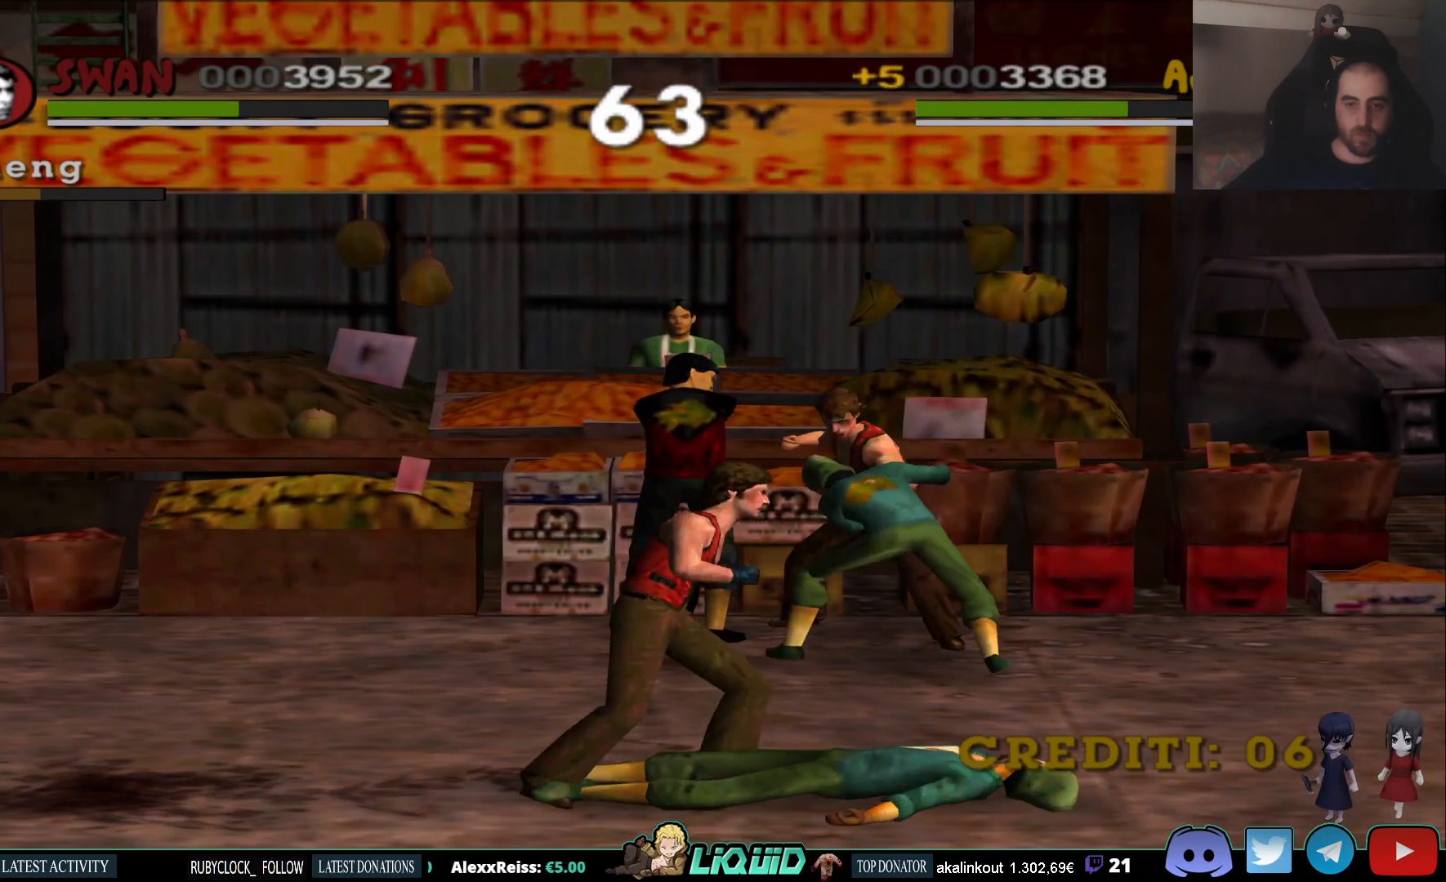
{"dt_ms": 500, "buttons": ["CIRCLE"], "left_stick": "up-left", "right_stick": "center", "events": [[100, "CIRCLE", "up"], [150, "CIRCLE", "down"], [267, "CIRCLE", "up"], [317, "CIRCLE", "down"], [433, "CIRCLE", "up"], [500, "CIRCLE", "down"]]}
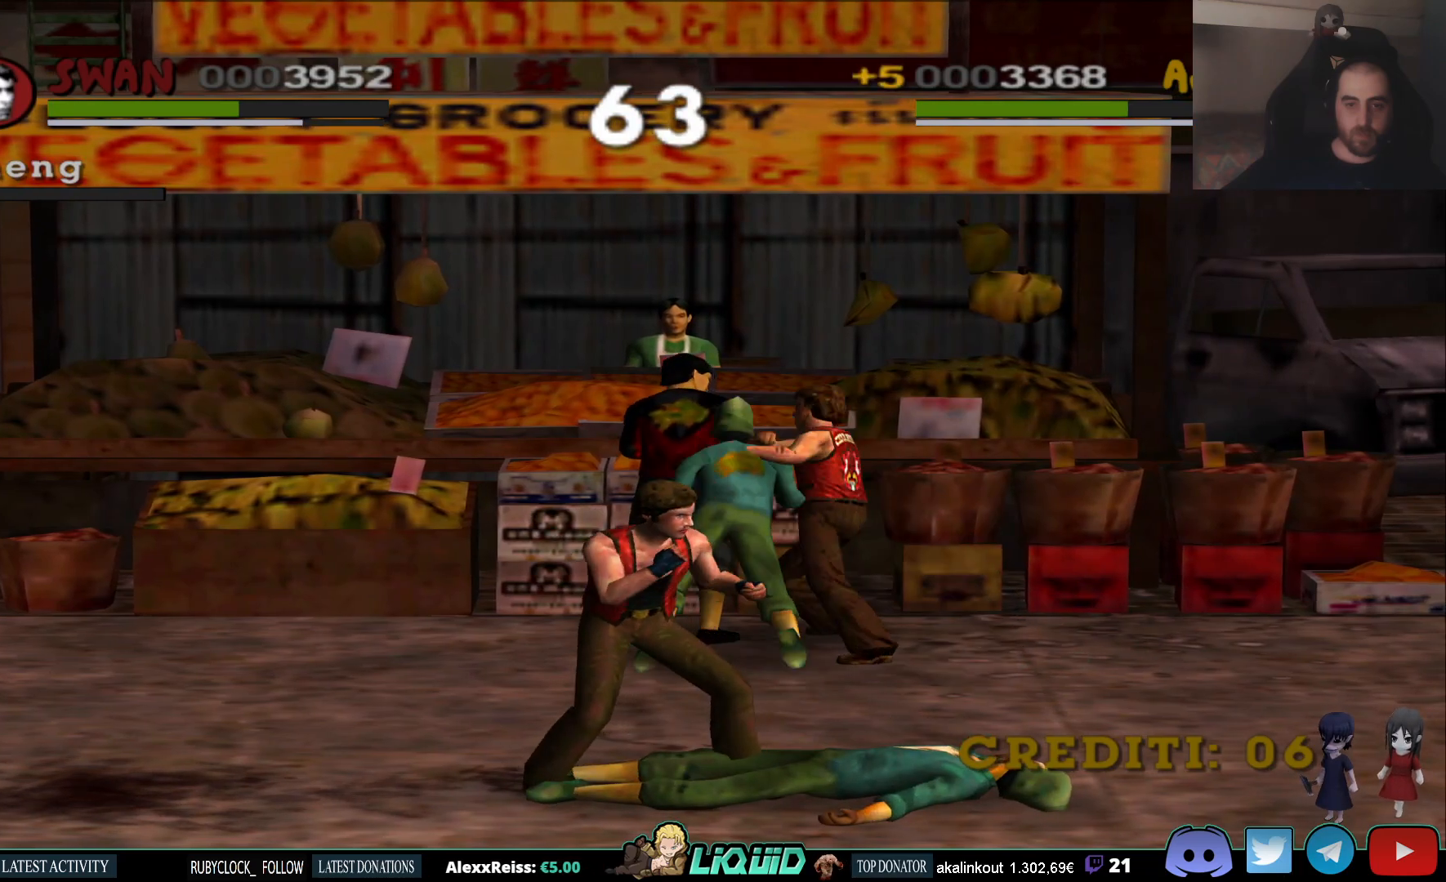
{"dt_ms": 500, "buttons": [], "left_stick": "up-right", "right_stick": "center", "events": [[100, "CIRCLE", "up"], [167, "CIRCLE", "down"], [267, "CIRCLE", "up"], [367, "left_stick", "up"], [467, "left_stick", "up-right"]]}
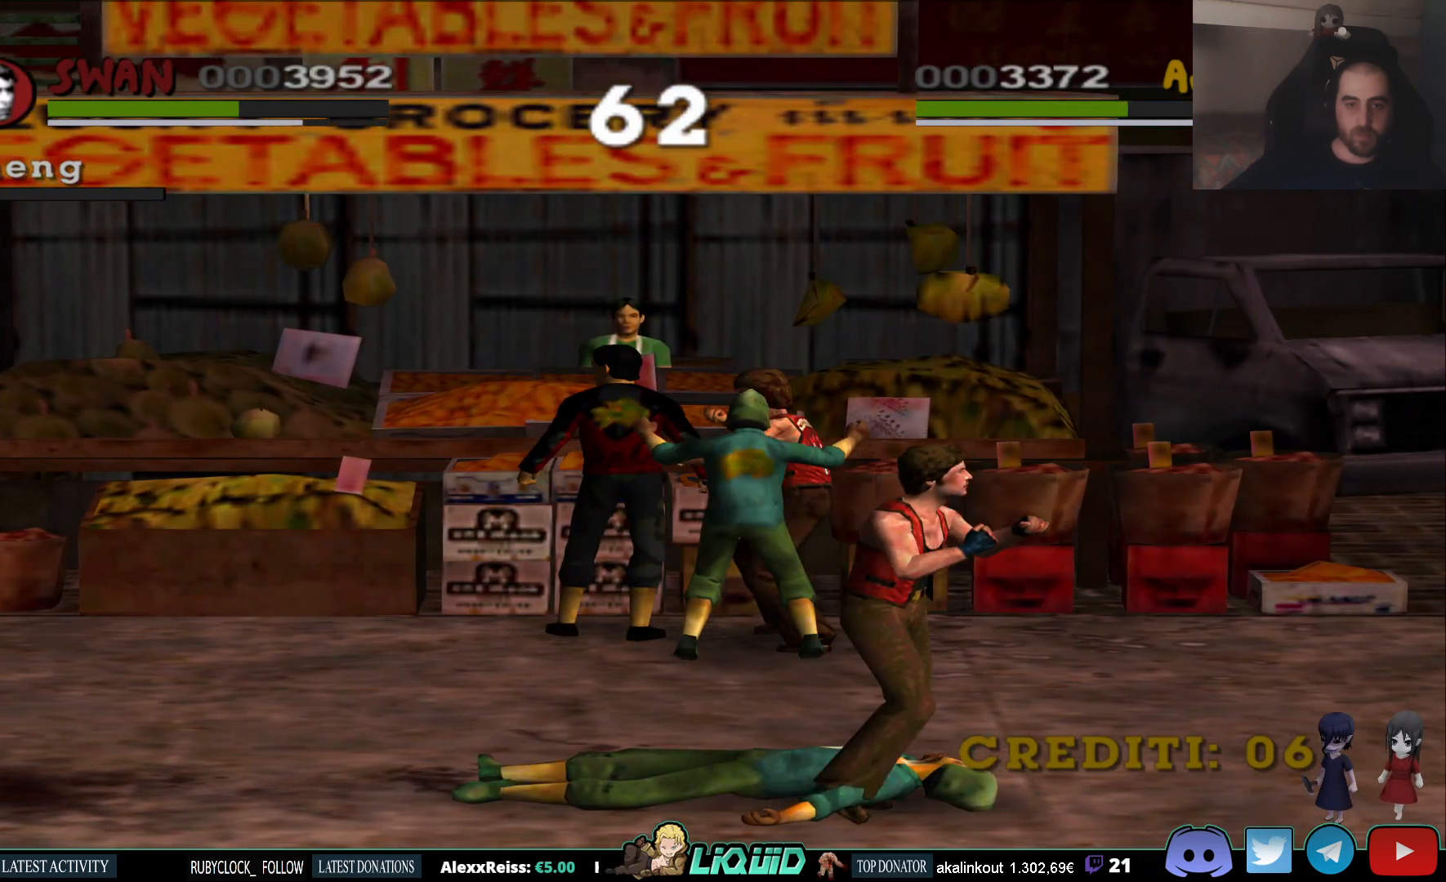
{"dt_ms": 500, "buttons": [], "left_stick": "right", "right_stick": "center", "events": [[83, "left_stick", "right"]]}
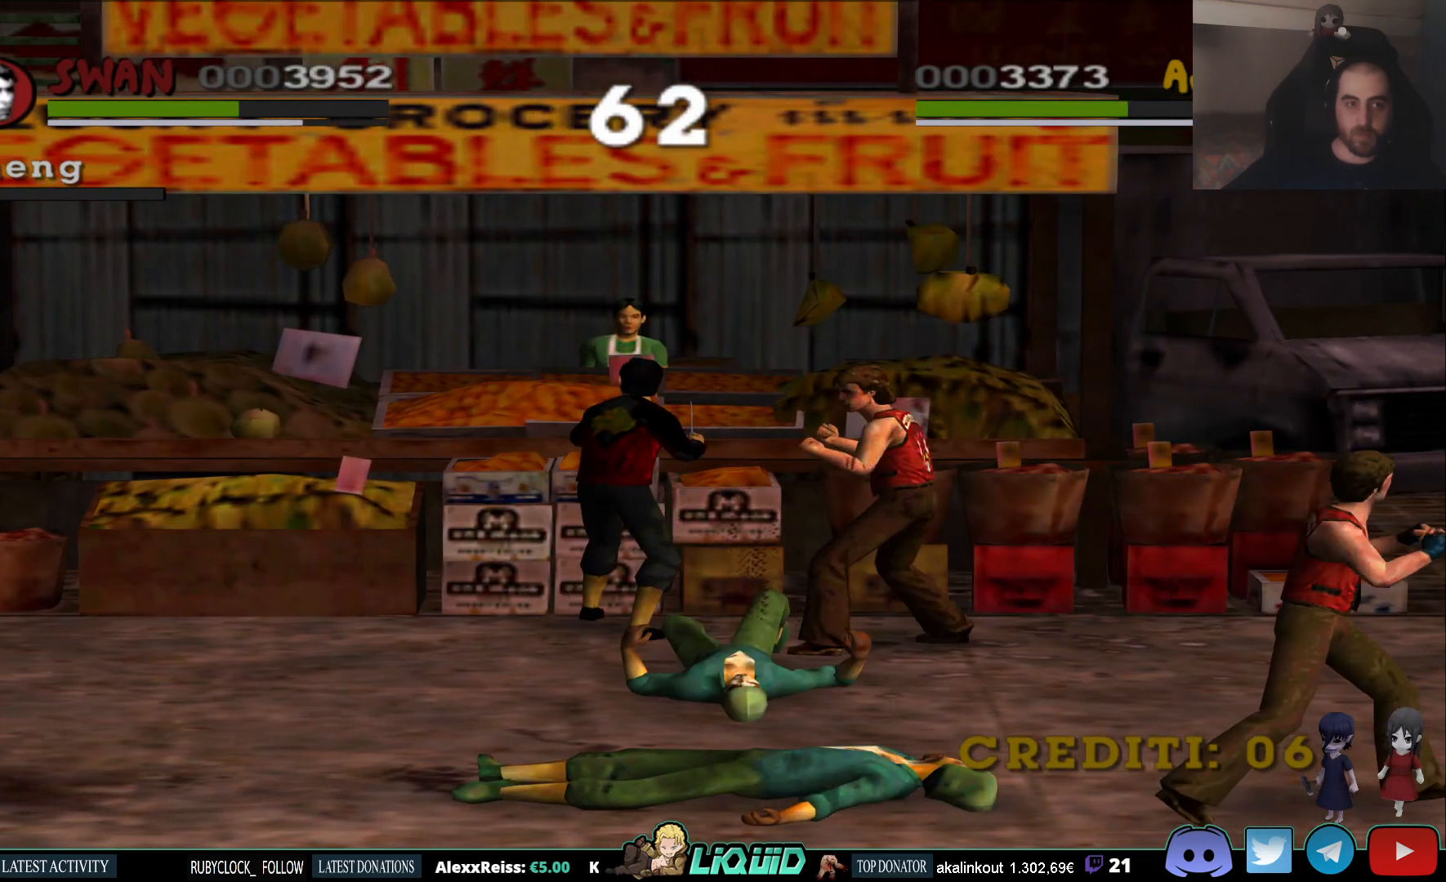
{"dt_ms": 500, "buttons": ["SQUARE"], "left_stick": "left", "right_stick": "center", "events": [[267, "left_stick", "left"], [417, "SQUARE", "down"]]}
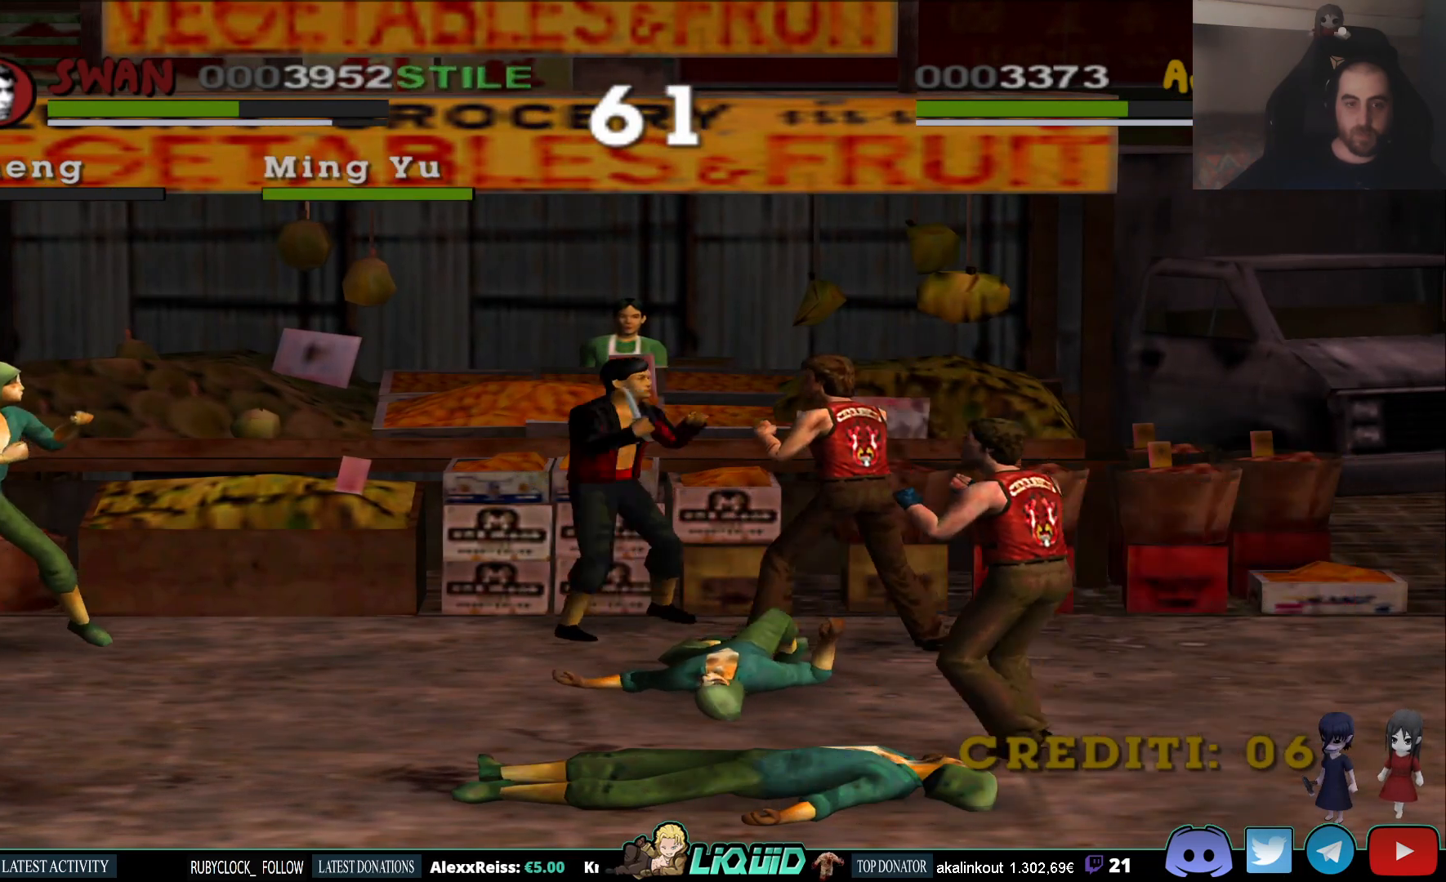
{"dt_ms": 500, "buttons": ["CROSS"], "left_stick": "left", "right_stick": "center", "events": [[50, "SQUARE", "up"], [100, "SQUARE", "down"], [200, "SQUARE", "up"], [267, "SQUARE", "down"], [367, "SQUARE", "up"], [450, "CROSS", "down"]]}
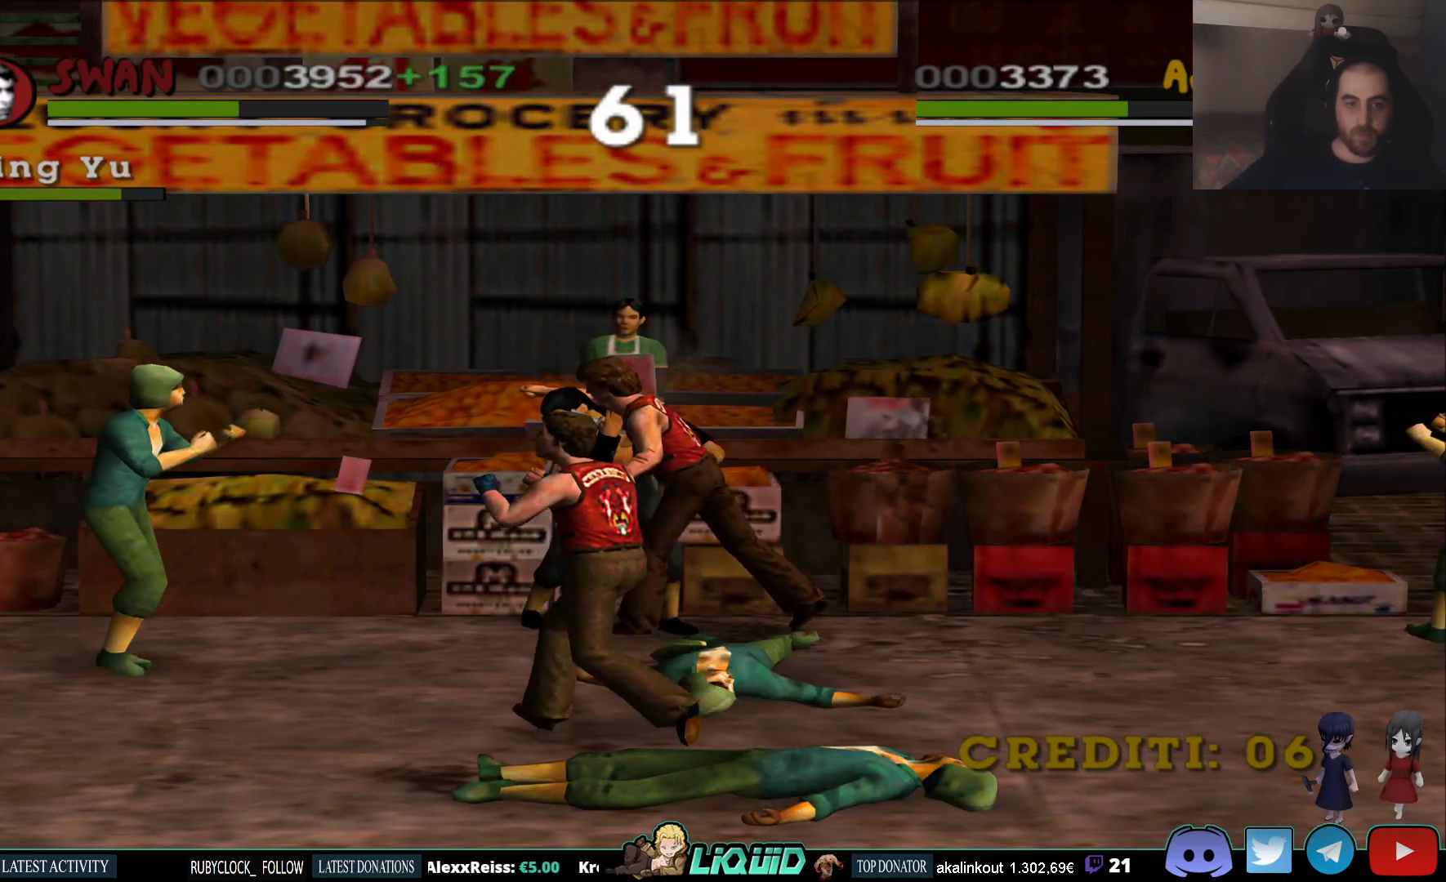
{"dt_ms": 500, "buttons": [], "left_stick": "left", "right_stick": "center", "events": [[50, "CROSS", "up"], [117, "CROSS", "down"], [233, "CROSS", "up"], [283, "CROSS", "down"], [400, "CROSS", "up"]]}
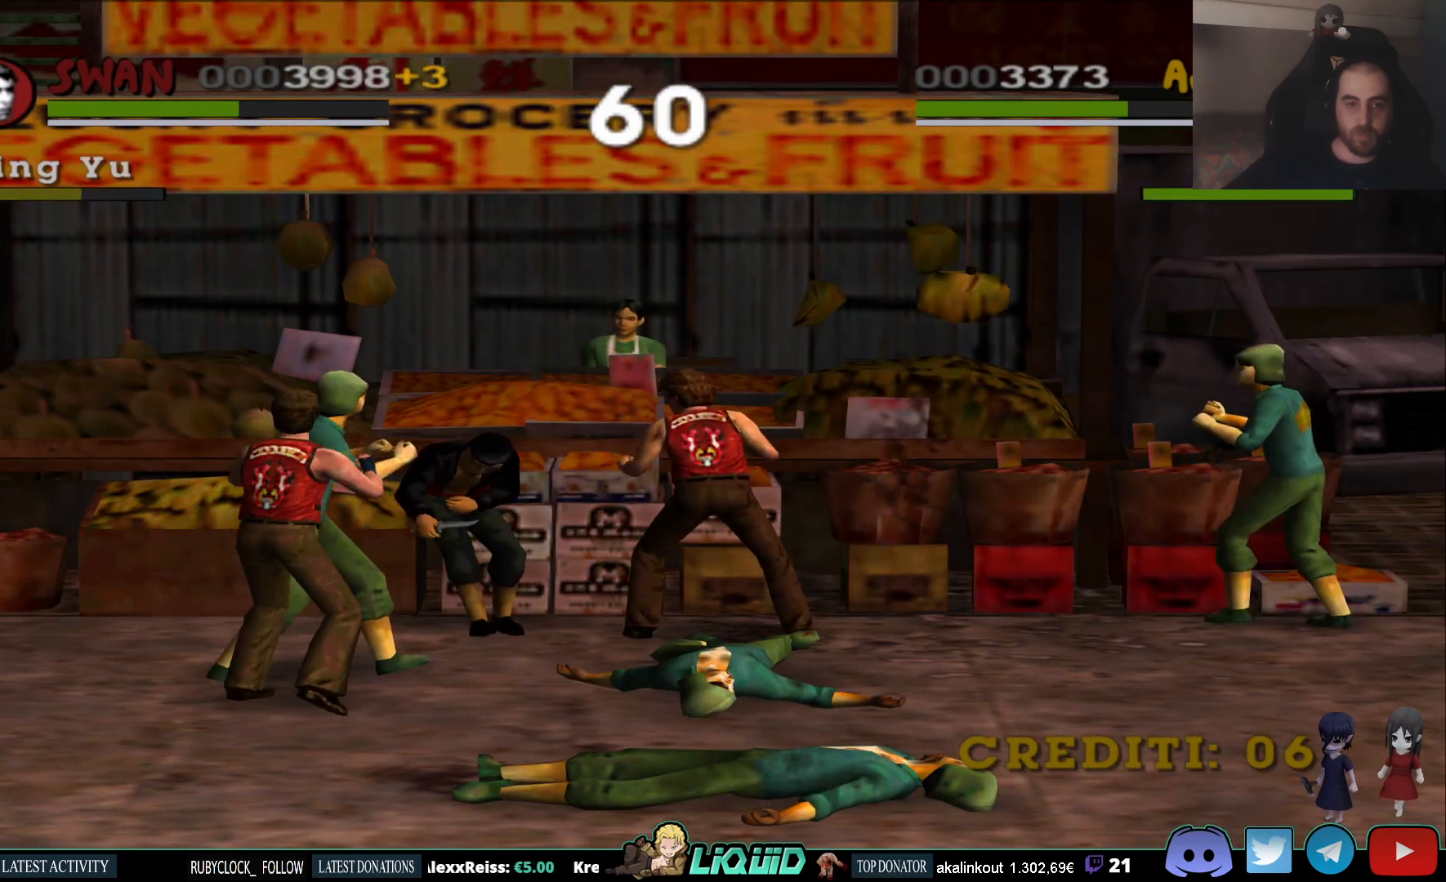
{"dt_ms": 500, "buttons": ["SQUARE"], "left_stick": "down-left", "right_stick": "center", "events": [[33, "CROSS", "down"], [67, "CROSS", "up"], [67, "left_stick", "center"], [300, "left_stick", "left"], [317, "SQUARE", "down"], [433, "SQUARE", "up"], [433, "left_stick", "down-left"], [483, "SQUARE", "down"]]}
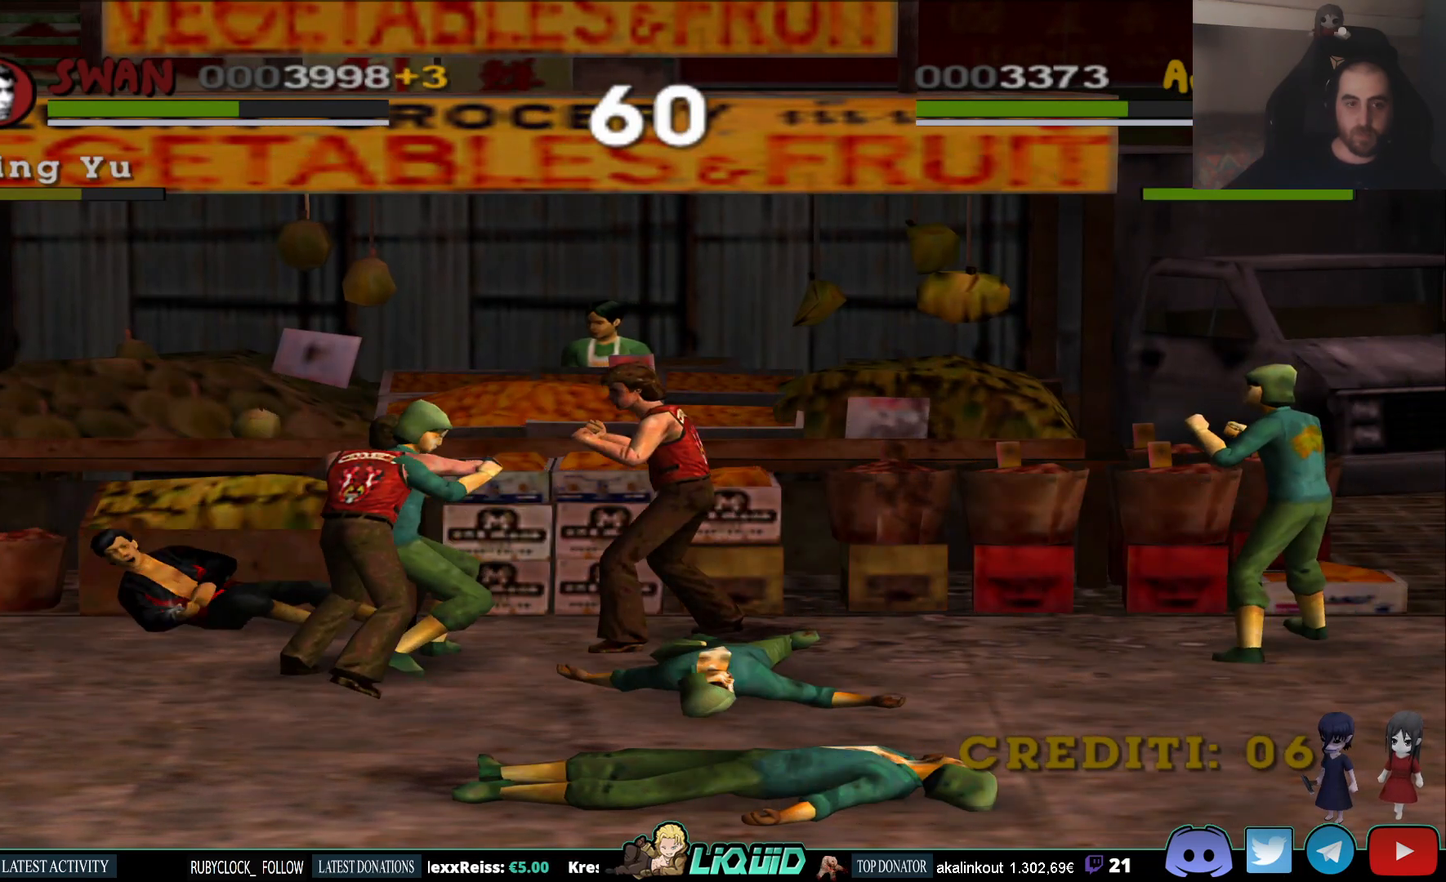
{"dt_ms": 500, "buttons": [], "left_stick": "center", "right_stick": "center", "events": [[100, "SQUARE", "up"], [167, "SQUARE", "down"], [283, "SQUARE", "up"], [350, "left_stick", "center"]]}
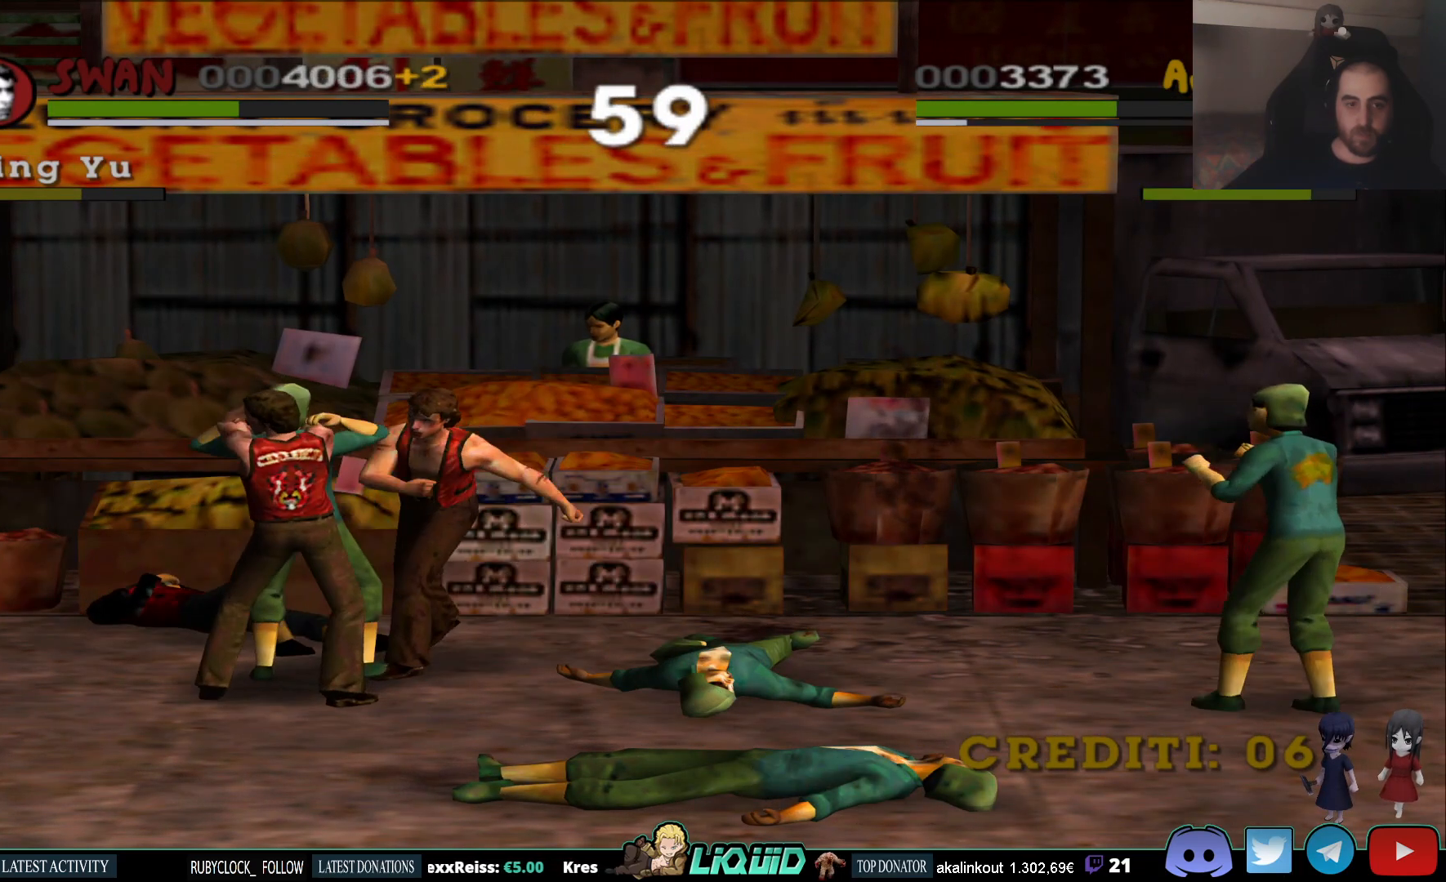
{"dt_ms": 500, "buttons": [], "left_stick": "right", "right_stick": "center", "events": [[500, "left_stick", "right"]]}
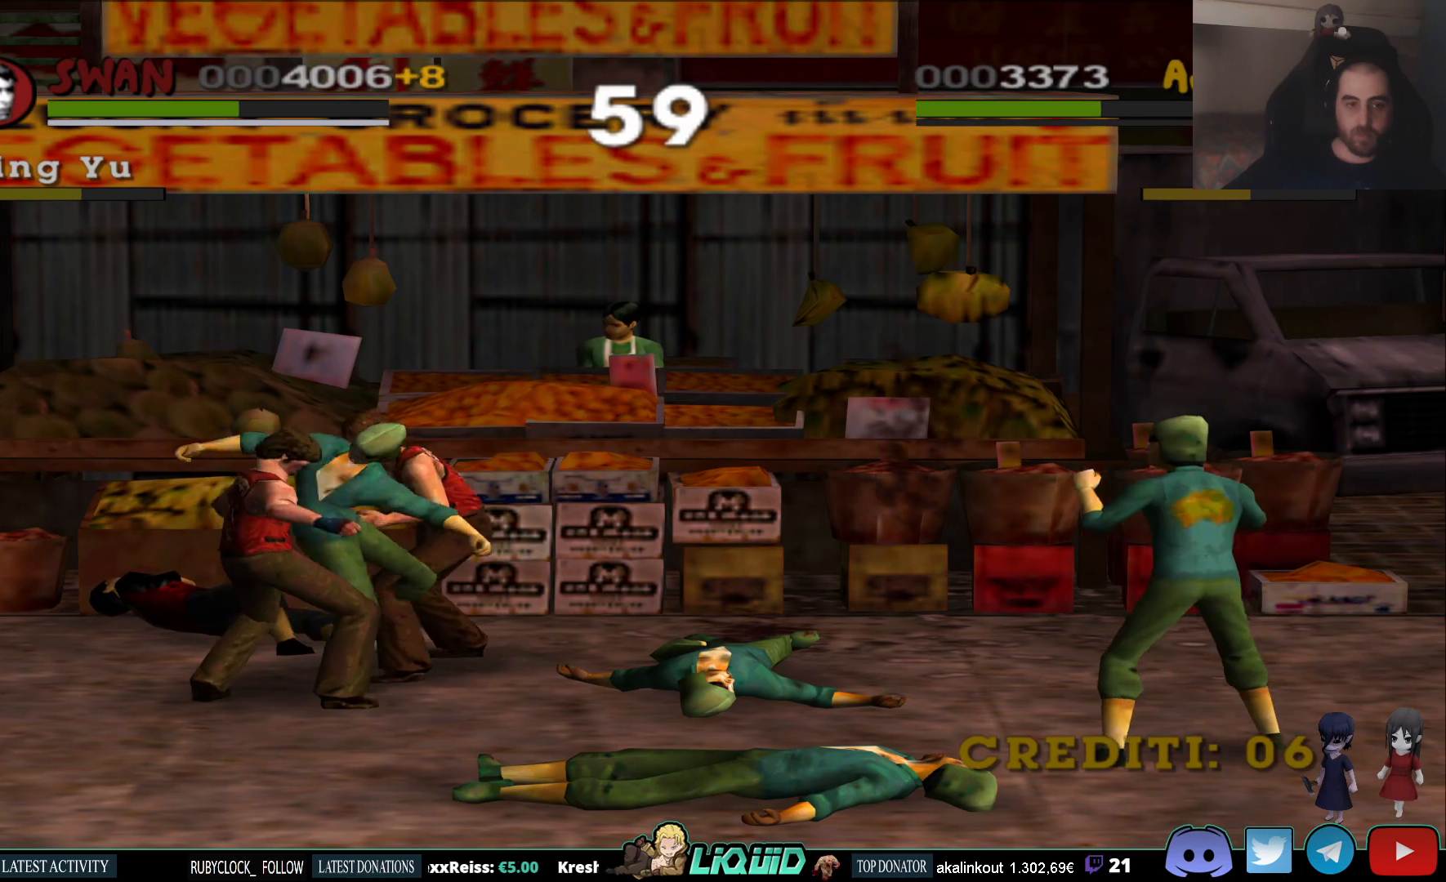
{"dt_ms": 500, "buttons": ["SQUARE"], "left_stick": "up", "right_stick": "center", "events": [[83, "left_stick", "up-right"], [367, "left_stick", "up"], [483, "SQUARE", "down"]]}
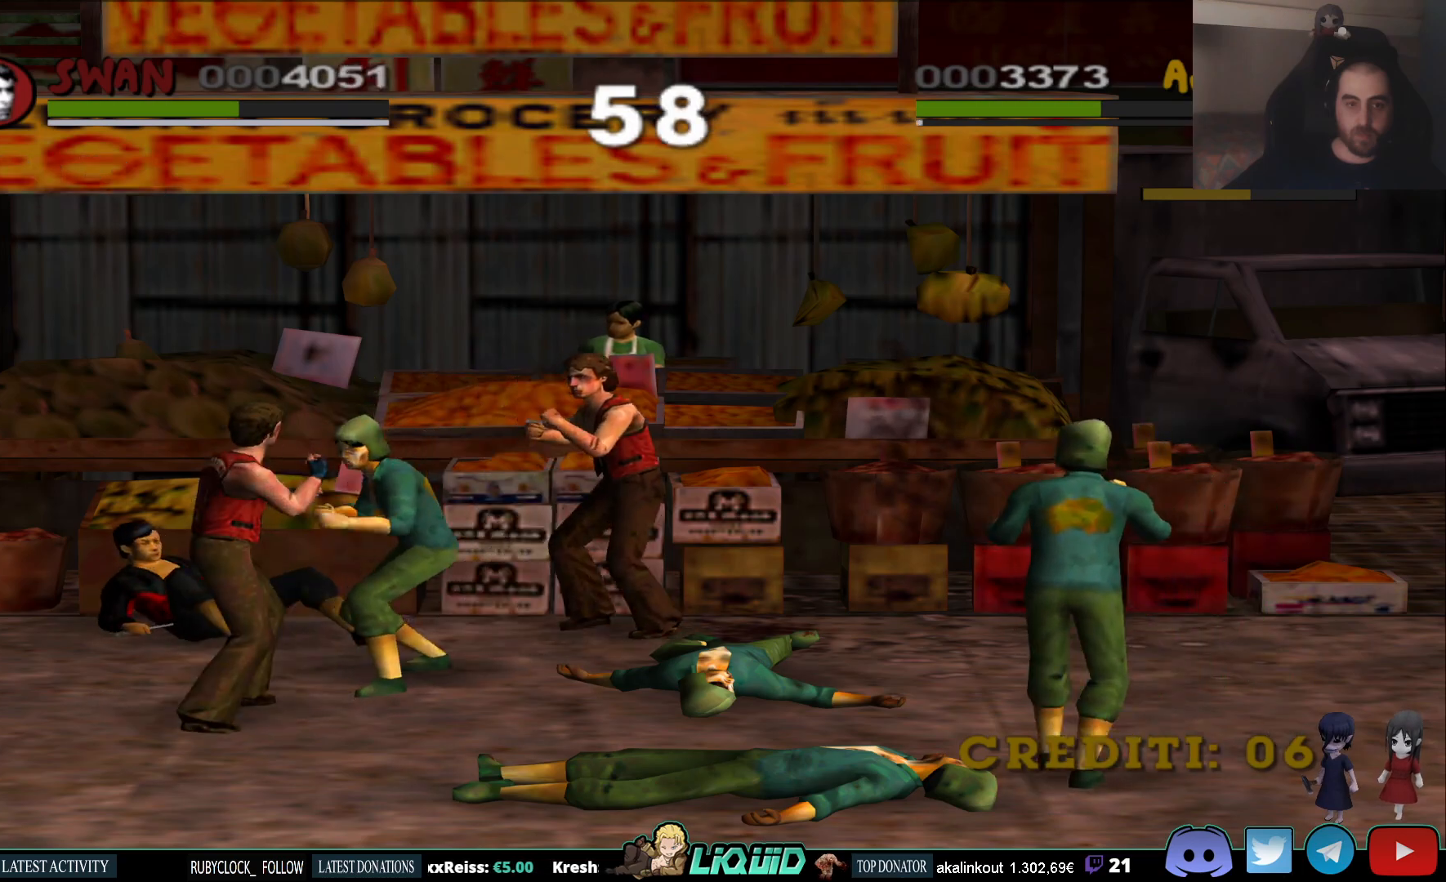
{"dt_ms": 500, "buttons": [], "left_stick": "down-left", "right_stick": "center", "events": [[17, "left_stick", "left"], [100, "SQUARE", "up"], [100, "left_stick", "down-left"], [167, "SQUARE", "down"], [267, "SQUARE", "up"], [317, "SQUARE", "down"], [417, "SQUARE", "up"]]}
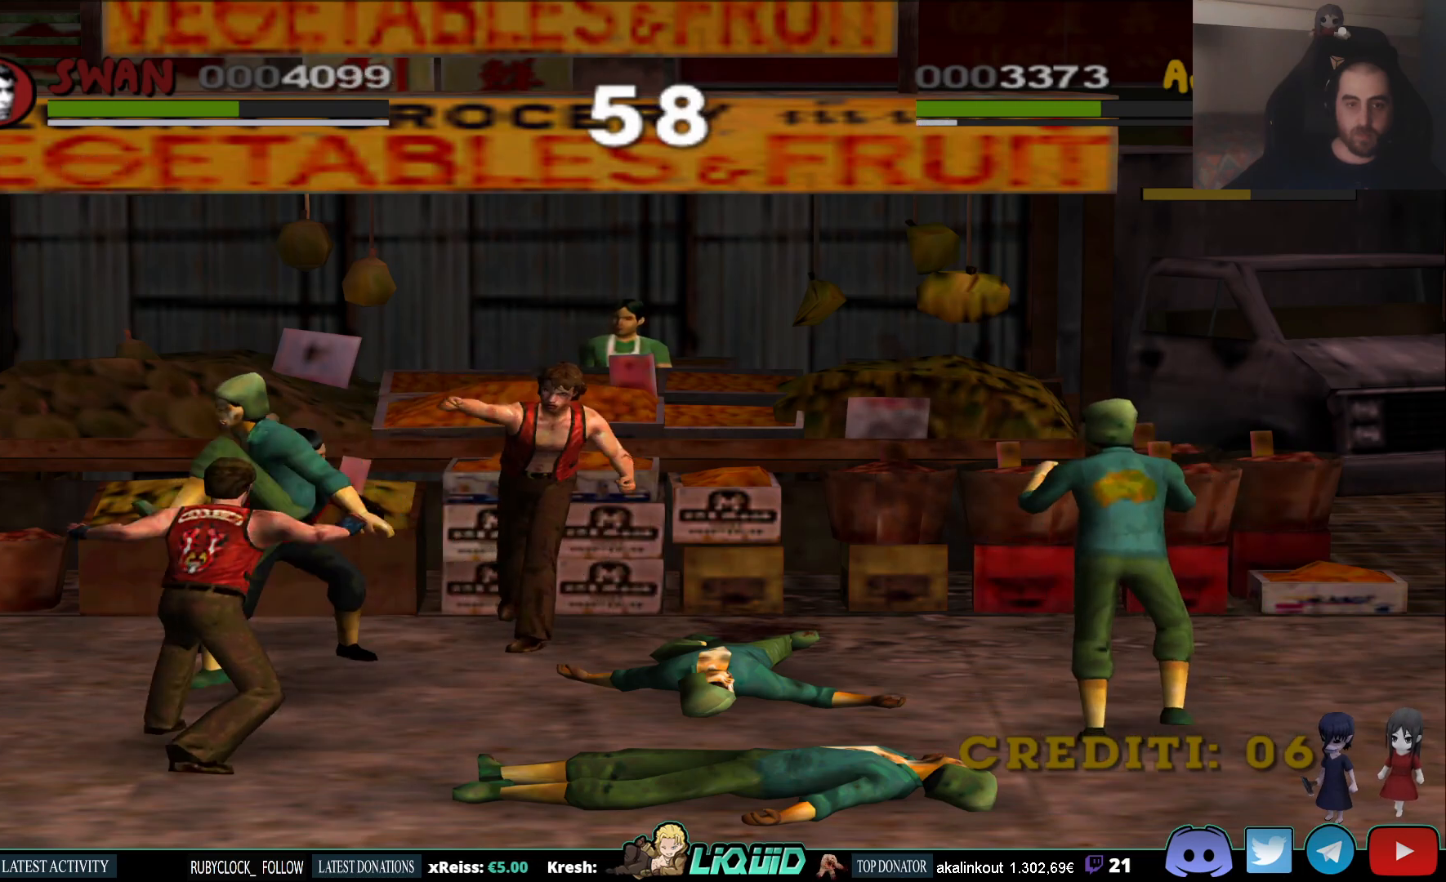
{"dt_ms": 500, "buttons": ["SQUARE"], "left_stick": "left", "right_stick": "center", "events": [[200, "left_stick", "left"], [433, "SQUARE", "down"]]}
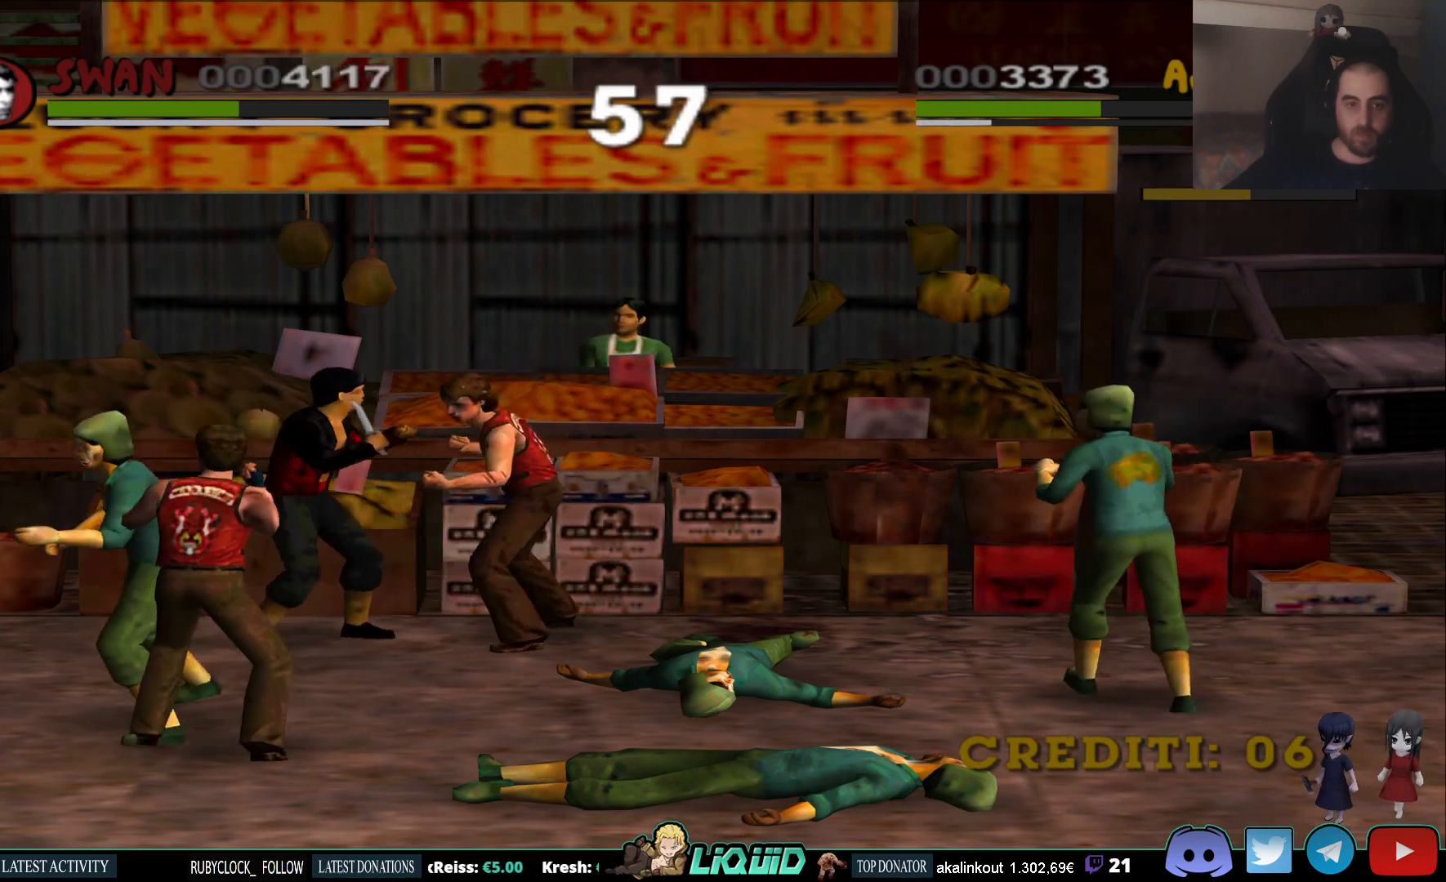
{"dt_ms": 500, "buttons": ["SQUARE"], "left_stick": "up-left", "right_stick": "center", "events": [[50, "SQUARE", "up"], [117, "SQUARE", "down"], [217, "SQUARE", "up"], [283, "SQUARE", "down"], [383, "SQUARE", "up"], [400, "left_stick", "up-left"], [433, "SQUARE", "down"]]}
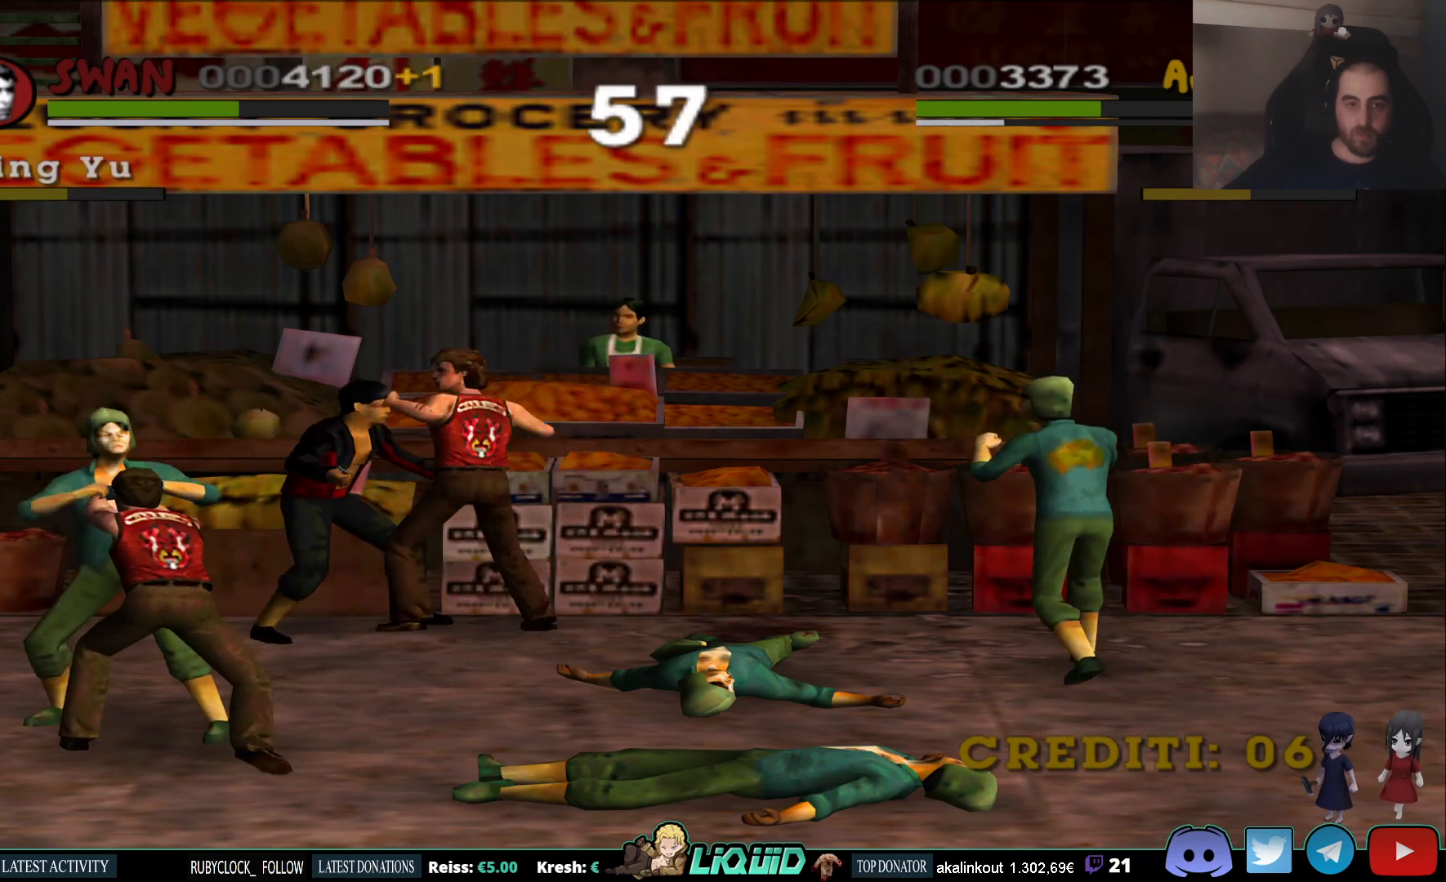
{"dt_ms": 500, "buttons": ["CROSS"], "left_stick": "up-left", "right_stick": "center", "events": [[33, "SQUARE", "up"], [83, "SQUARE", "down"], [133, "SQUARE", "up"], [217, "CROSS", "down"], [300, "CROSS", "up"], [367, "CROSS", "down"], [450, "CROSS", "up"], [500, "CROSS", "down"]]}
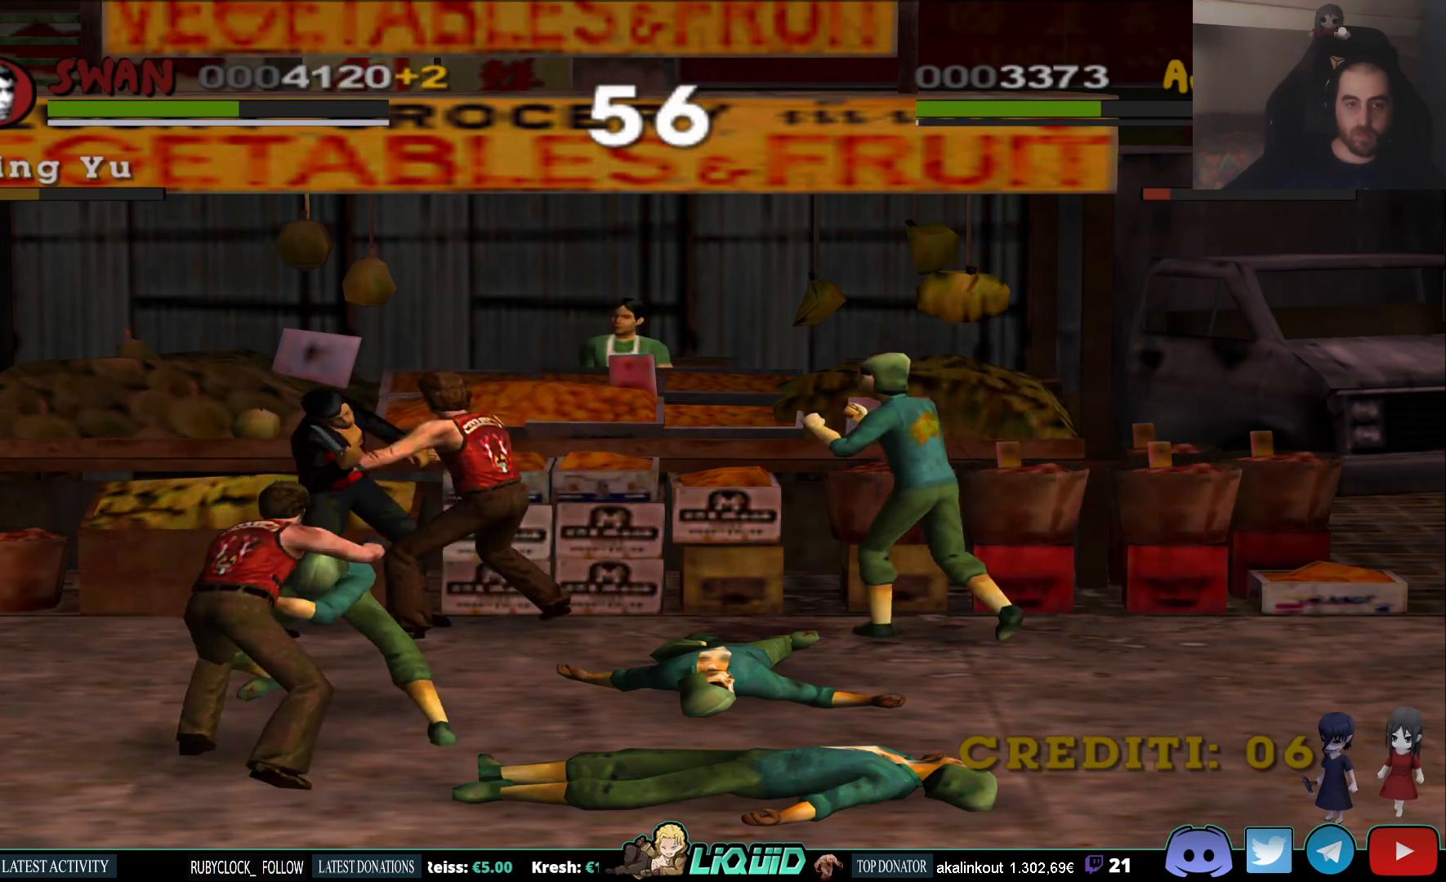
{"dt_ms": 1000, "buttons": [], "left_stick": "right", "right_stick": "center"}
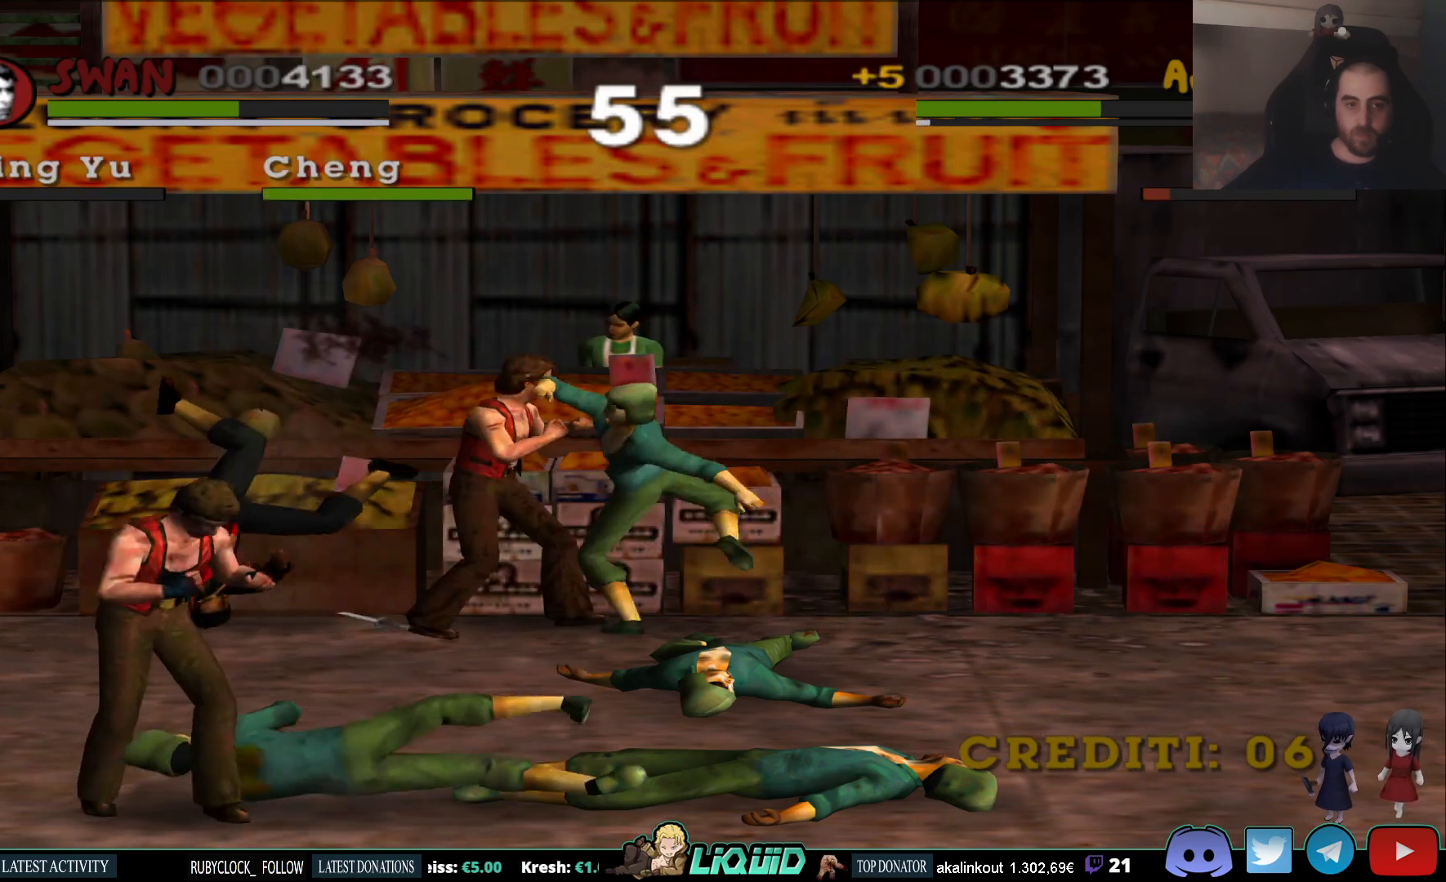
{"dt_ms": 500, "buttons": [], "left_stick": "right", "right_stick": "center", "events": [[217, "SQUARE", "down"], [333, "SQUARE", "up"], [400, "SQUARE", "down"], [500, "SQUARE", "up"]]}
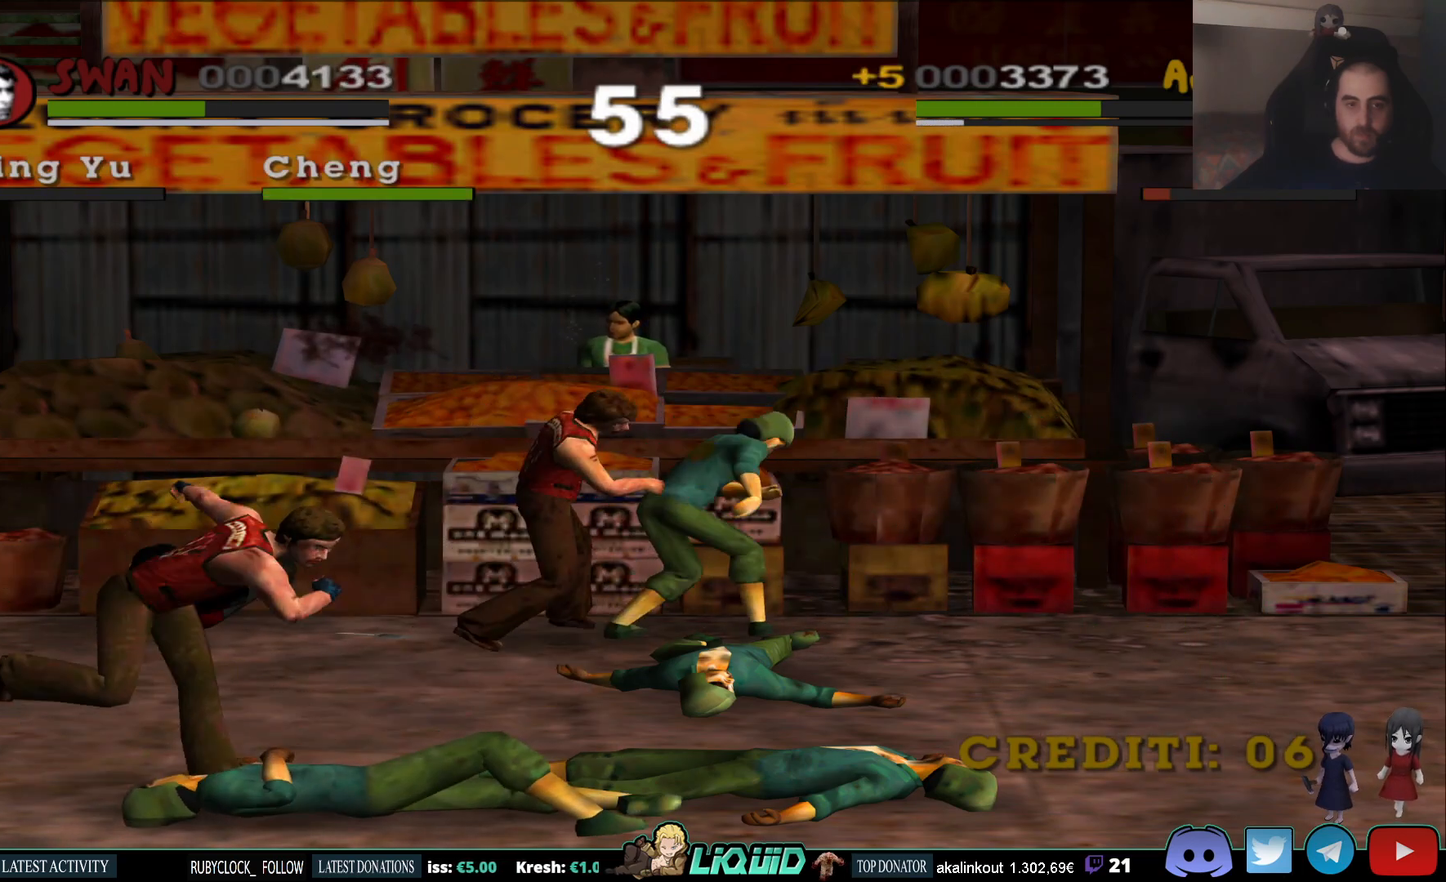
{"dt_ms": 500, "buttons": [], "left_stick": "up-right", "right_stick": "center", "events": [[67, "SQUARE", "down"], [167, "SQUARE", "up"], [217, "SQUARE", "down"], [317, "SQUARE", "up"], [383, "SQUARE", "down"], [467, "left_stick", "up-right"], [483, "SQUARE", "up"]]}
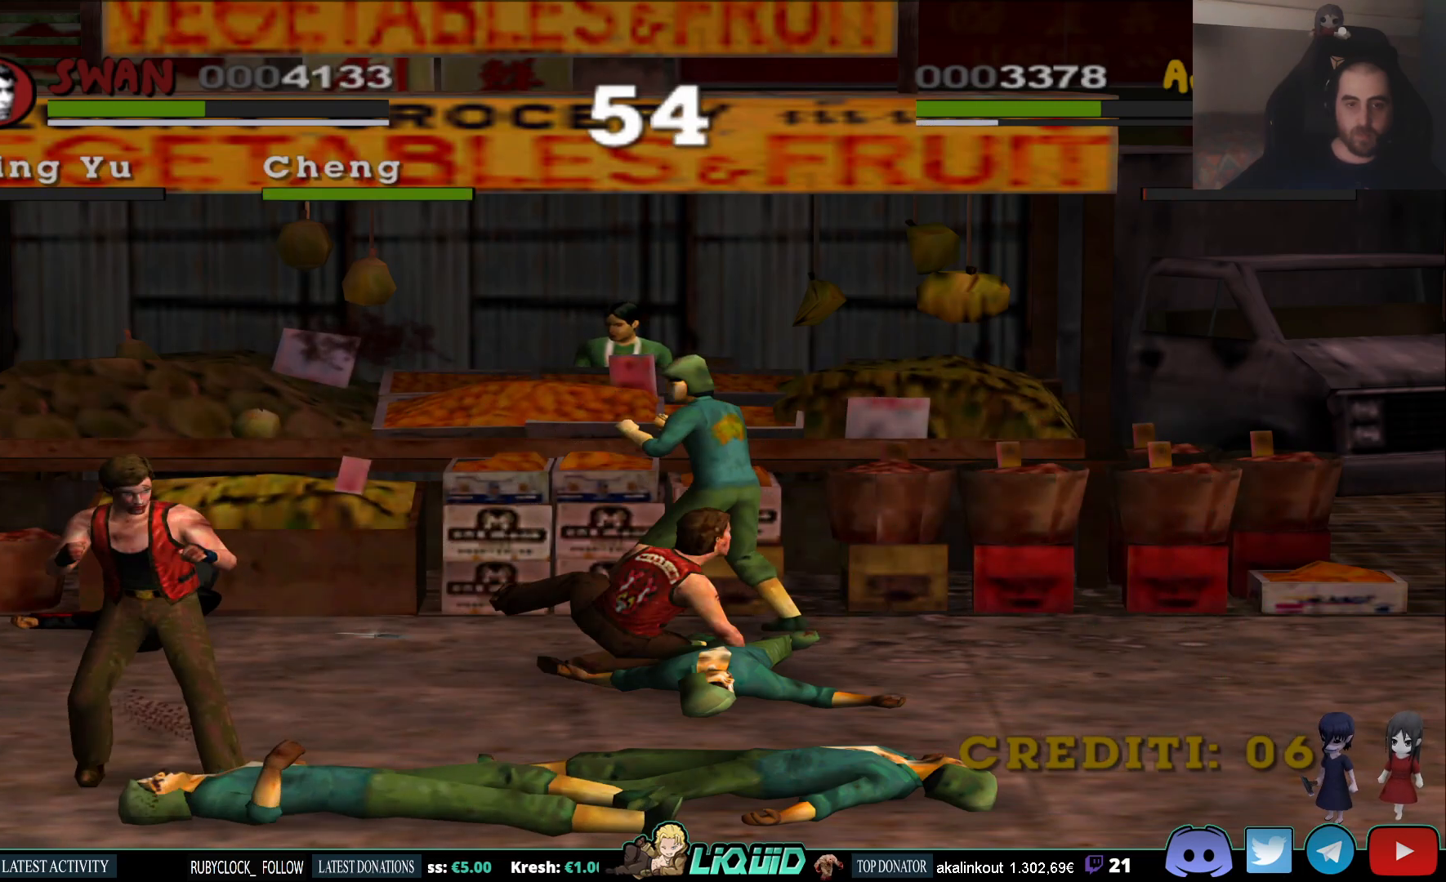
{"dt_ms": 500, "buttons": ["CROSS"], "left_stick": "up", "right_stick": "center", "events": [[67, "SQUARE", "down"], [167, "SQUARE", "up"], [250, "CROSS", "down"], [283, "left_stick", "down-left"], [350, "SQUARE", "down"], [417, "CROSS", "up"], [450, "CROSS", "down"], [450, "SQUARE", "up"], [483, "left_stick", "up"]]}
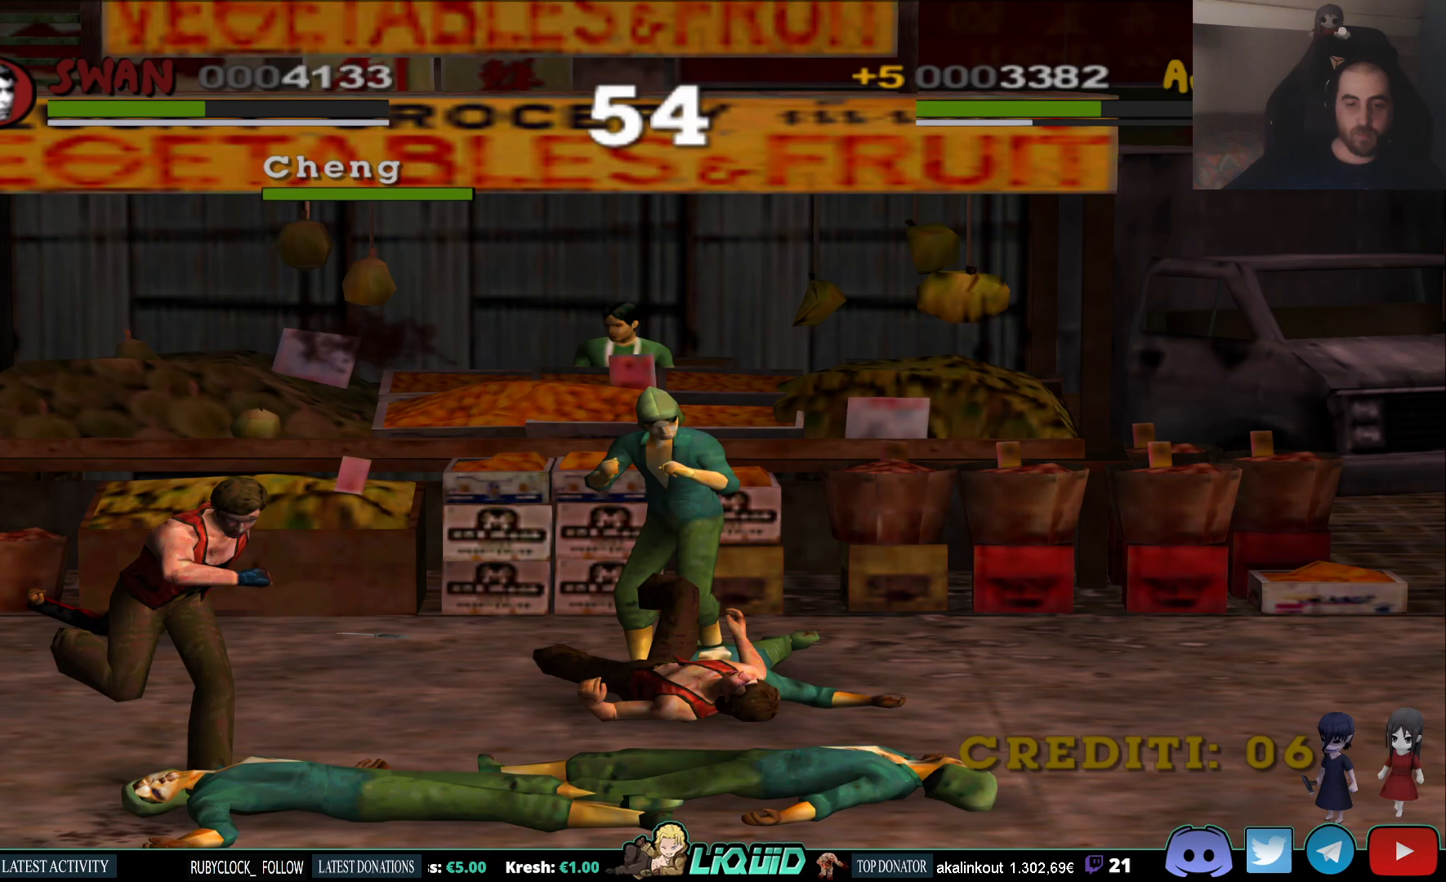
{"dt_ms": 500, "buttons": ["CROSS", "SQUARE"], "left_stick": "up", "right_stick": "center", "events": [[50, "SQUARE", "down"], [83, "left_stick", "down-left"], [100, "CROSS", "up"], [167, "SQUARE", "up"], [183, "CROSS", "down"], [250, "left_stick", "up-right"], [267, "SQUARE", "down"], [300, "left_stick", "left"], [317, "CROSS", "up"], [367, "SQUARE", "up"], [417, "CROSS", "down"], [467, "left_stick", "up"], [483, "SQUARE", "down"]]}
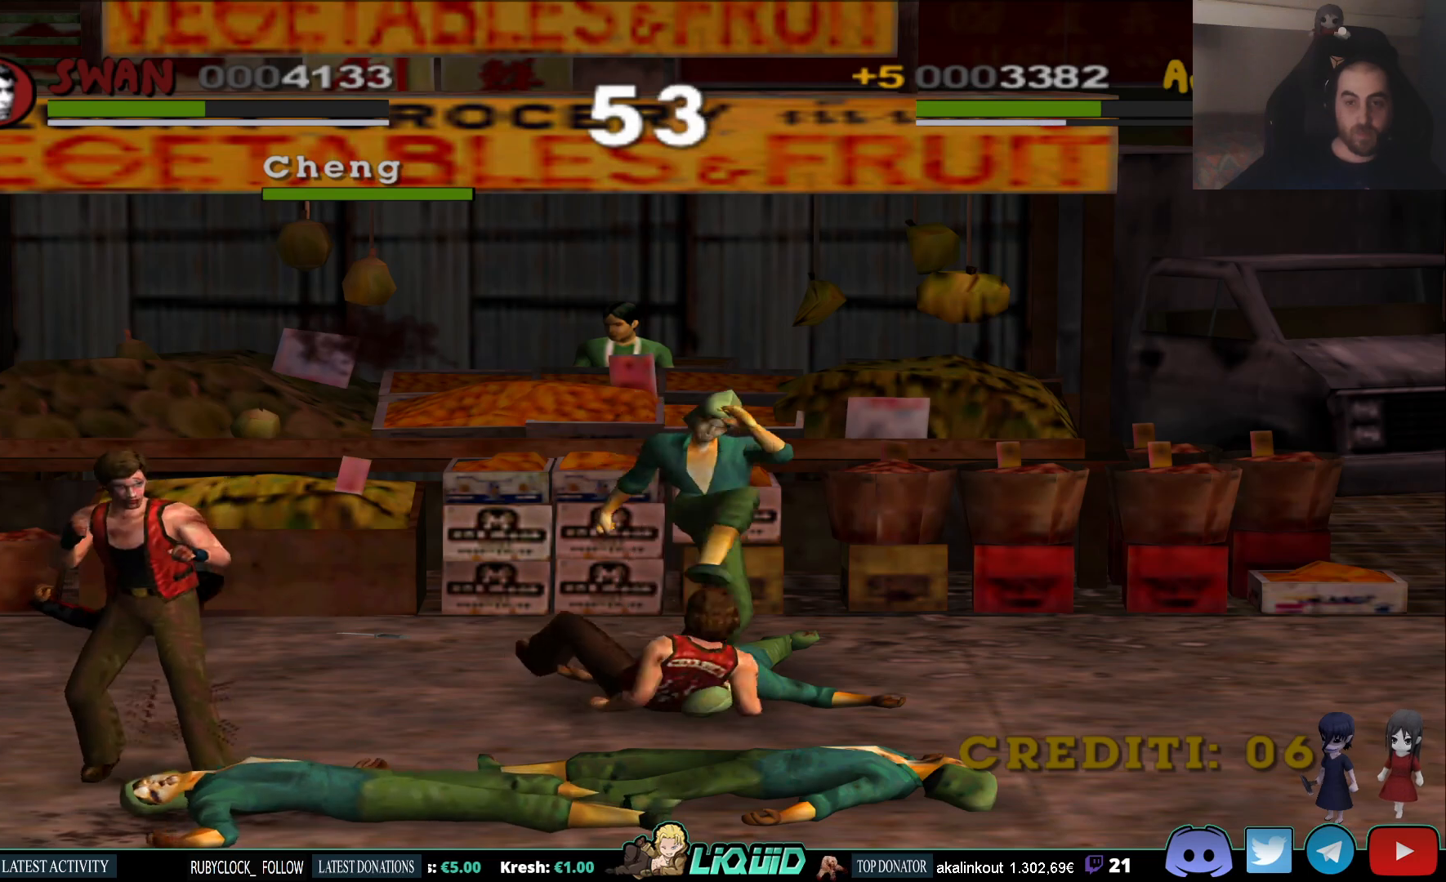
{"dt_ms": 500, "buttons": [], "left_stick": "up-right", "right_stick": "center", "events": [[17, "left_stick", "down-left"], [33, "CROSS", "up"], [83, "SQUARE", "up"], [167, "CROSS", "down"], [183, "SQUARE", "down"], [183, "left_stick", "right"], [217, "CROSS", "up"], [250, "left_stick", "down"], [300, "SQUARE", "up"], [367, "SQUARE", "down"], [400, "left_stick", "up-right"], [500, "SQUARE", "up"]]}